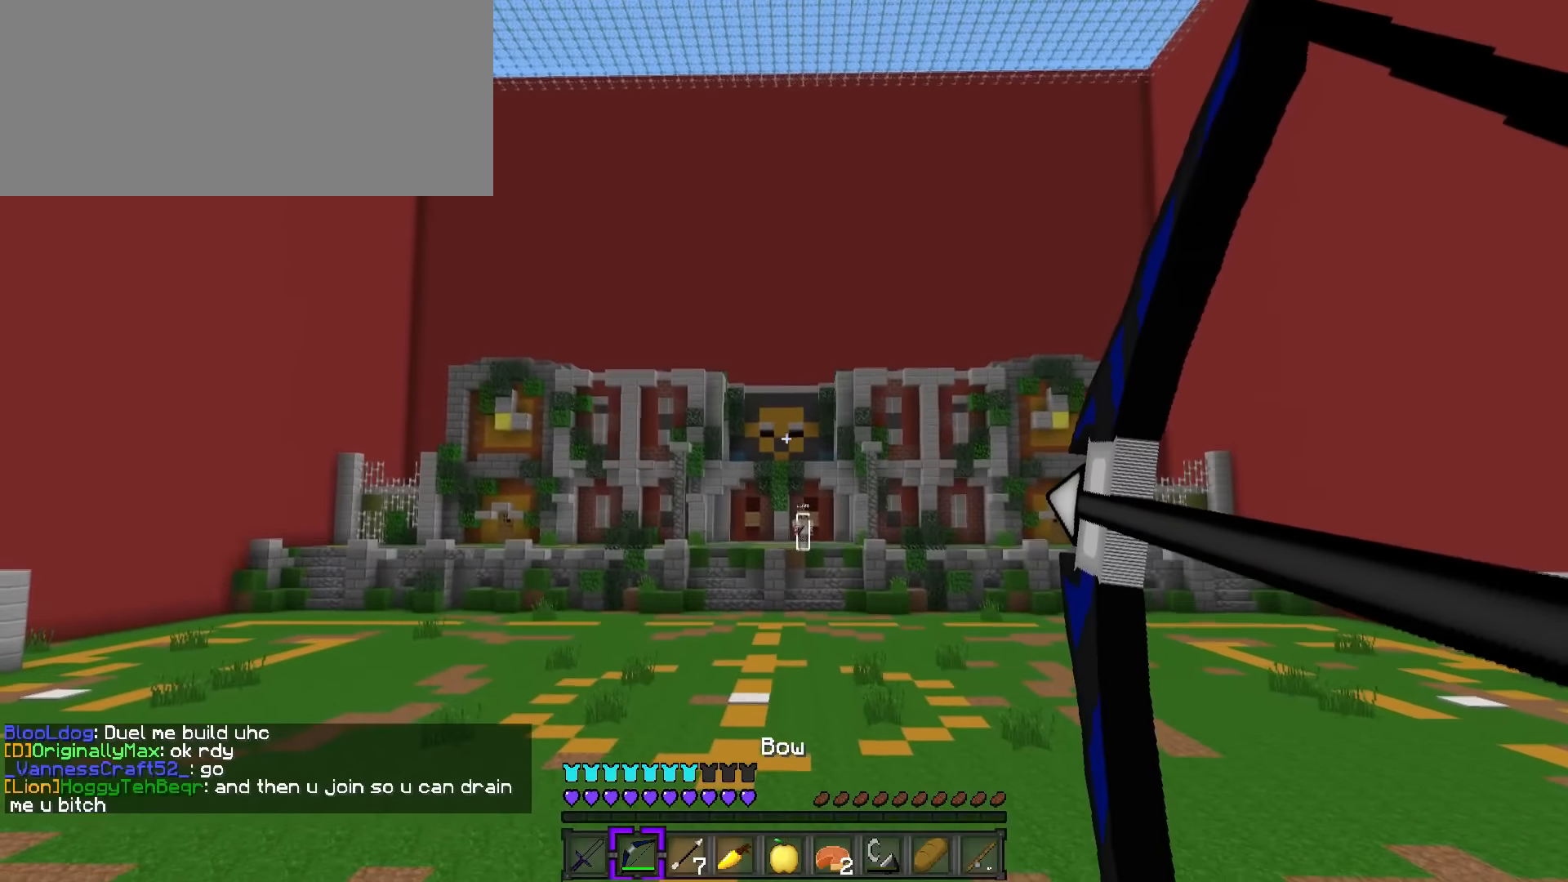
Gameplay with keyboard; each line is a JSON object with the keys held at the frame after it. "events" lists presses ("down") and releases ("up") of ".", "/", "0", "1", "2", "3", "4", "5", "6", "7", "8", "9", "a", "alt_l", "alt_r", "b", "backslash", "backspace", "c", "caps_lock", "comma", "ctrl_l", "ctrl_r", "d", "e", "equals", "f", "g", "h", "i", "j", "k", "l", "lbracket", "m", "minus", "n", "o", "p", "q", "quote", "r", "rbracket", "return", "s", "semicolon", "shift_l", "shift_r", "space", "super", "t", "tab", "tilde", "u", "v", "w", "x", "y" and "z" between this image and that frame as [ms after this image, input, new state], when the widget could be followed in between. No other keys are recorded. Mouse input is not recorded.
{"keys": ["d", "q", "w"], "events": [[33, "w", "down"], [66, "q", "down"]]}
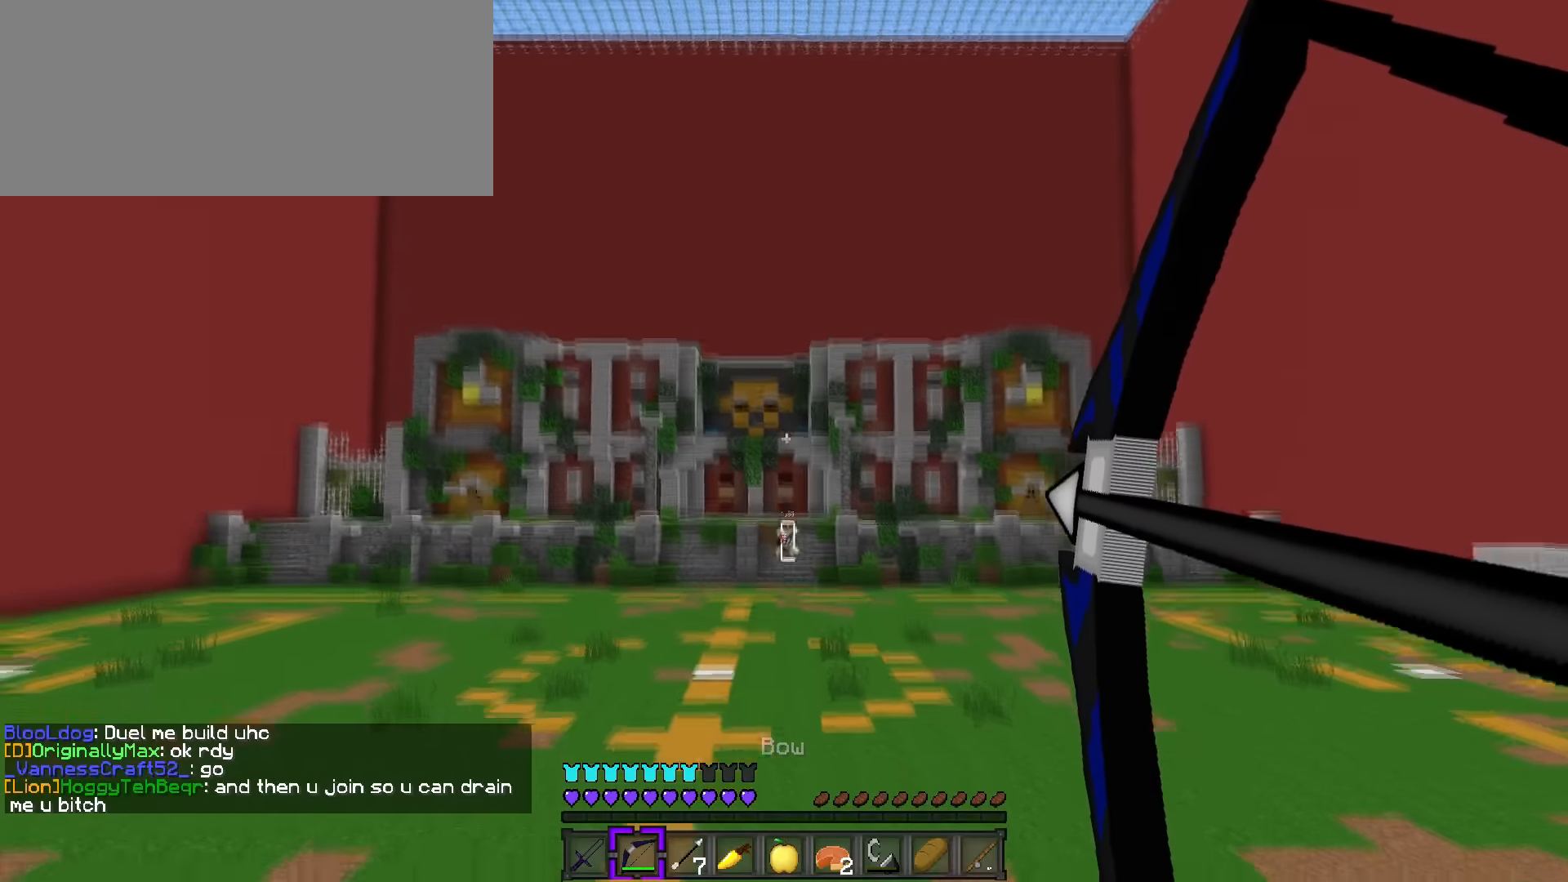
{"keys": ["q", "w"], "events": [[350, "d", "up"]]}
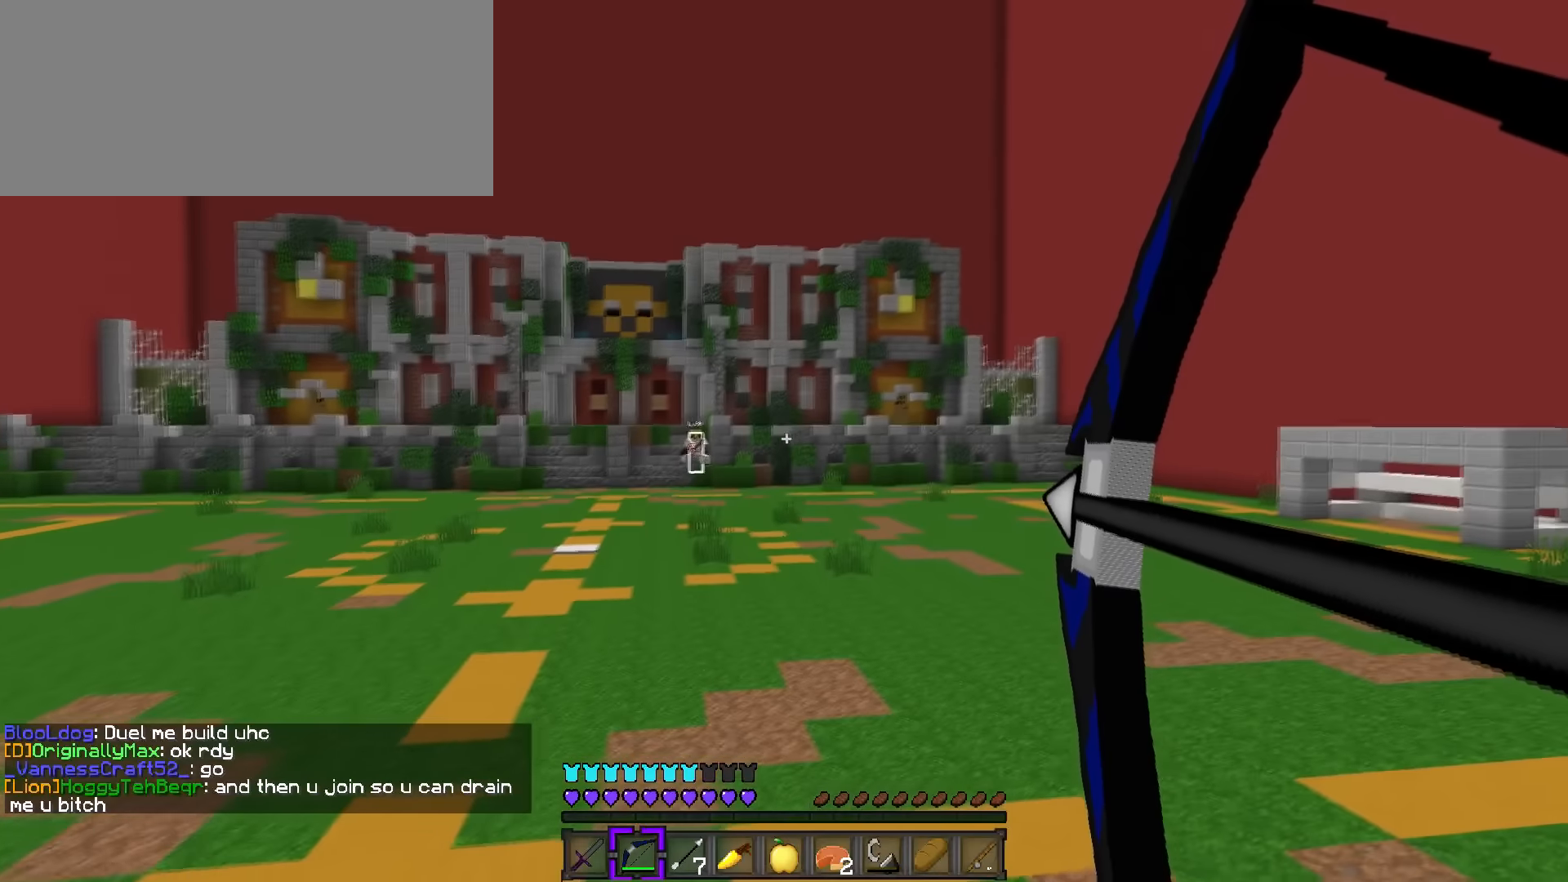
{"keys": ["q", "w"], "events": []}
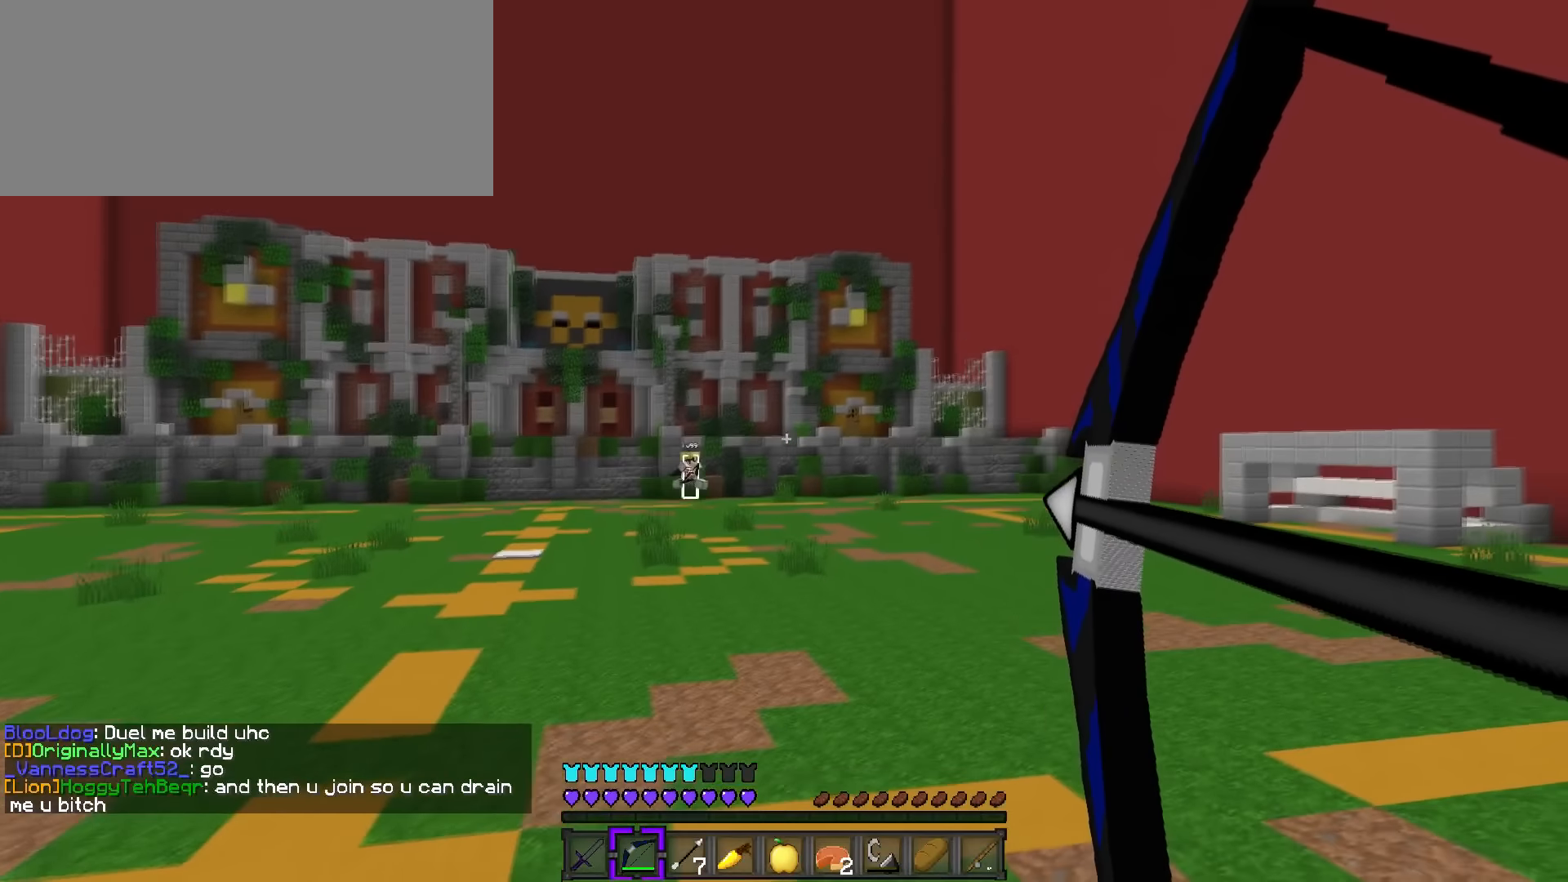
{"keys": ["q", "w"], "events": []}
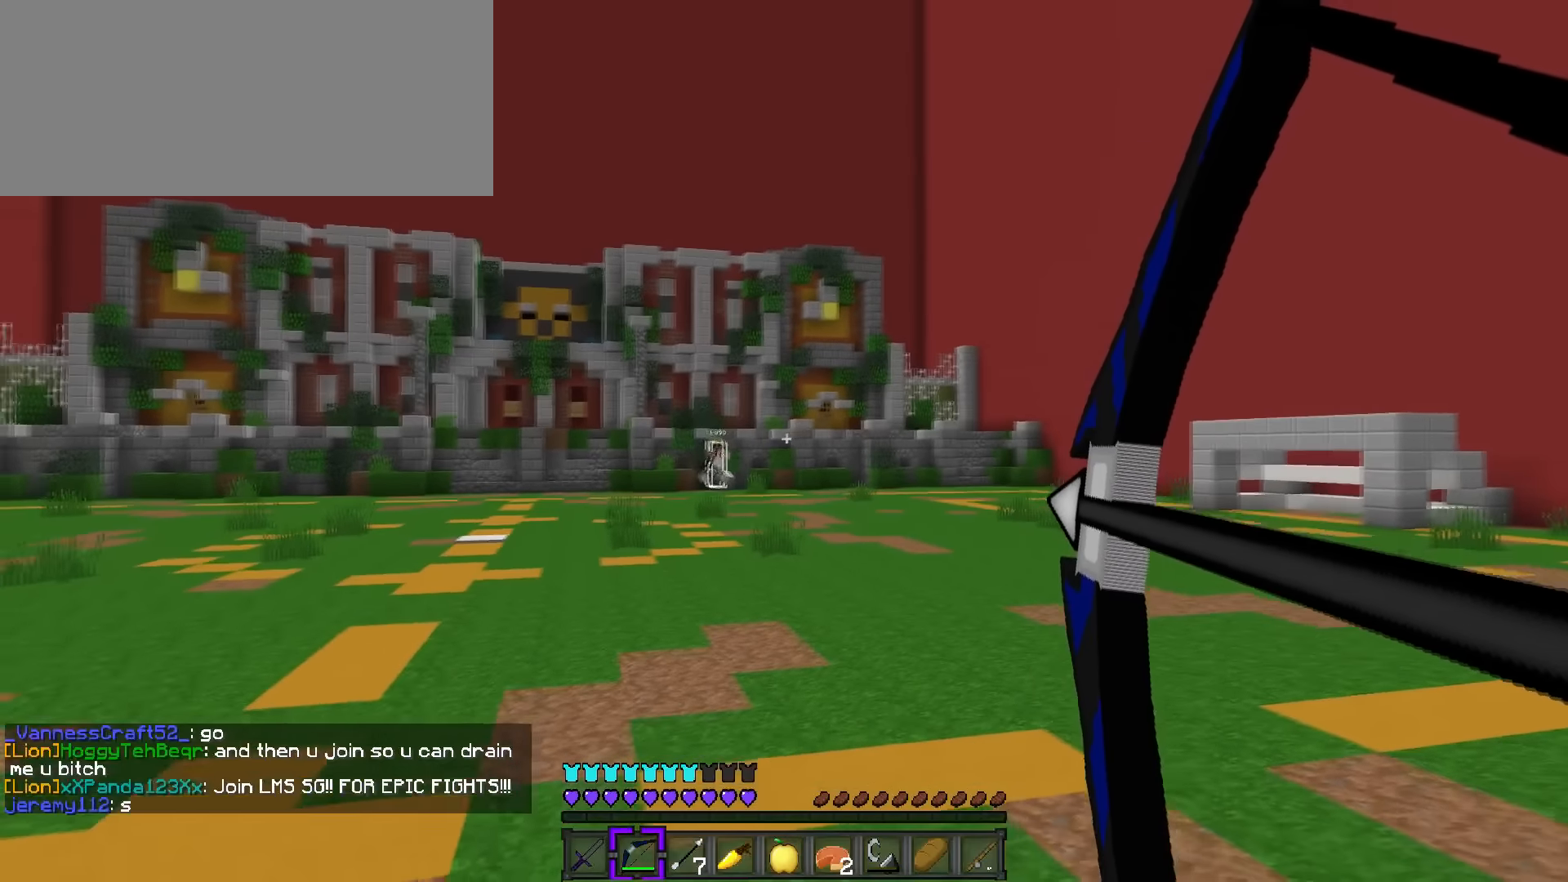
{"keys": ["d", "q", "space", "w"], "events": [[134, "d", "down"], [334, "space", "down"]]}
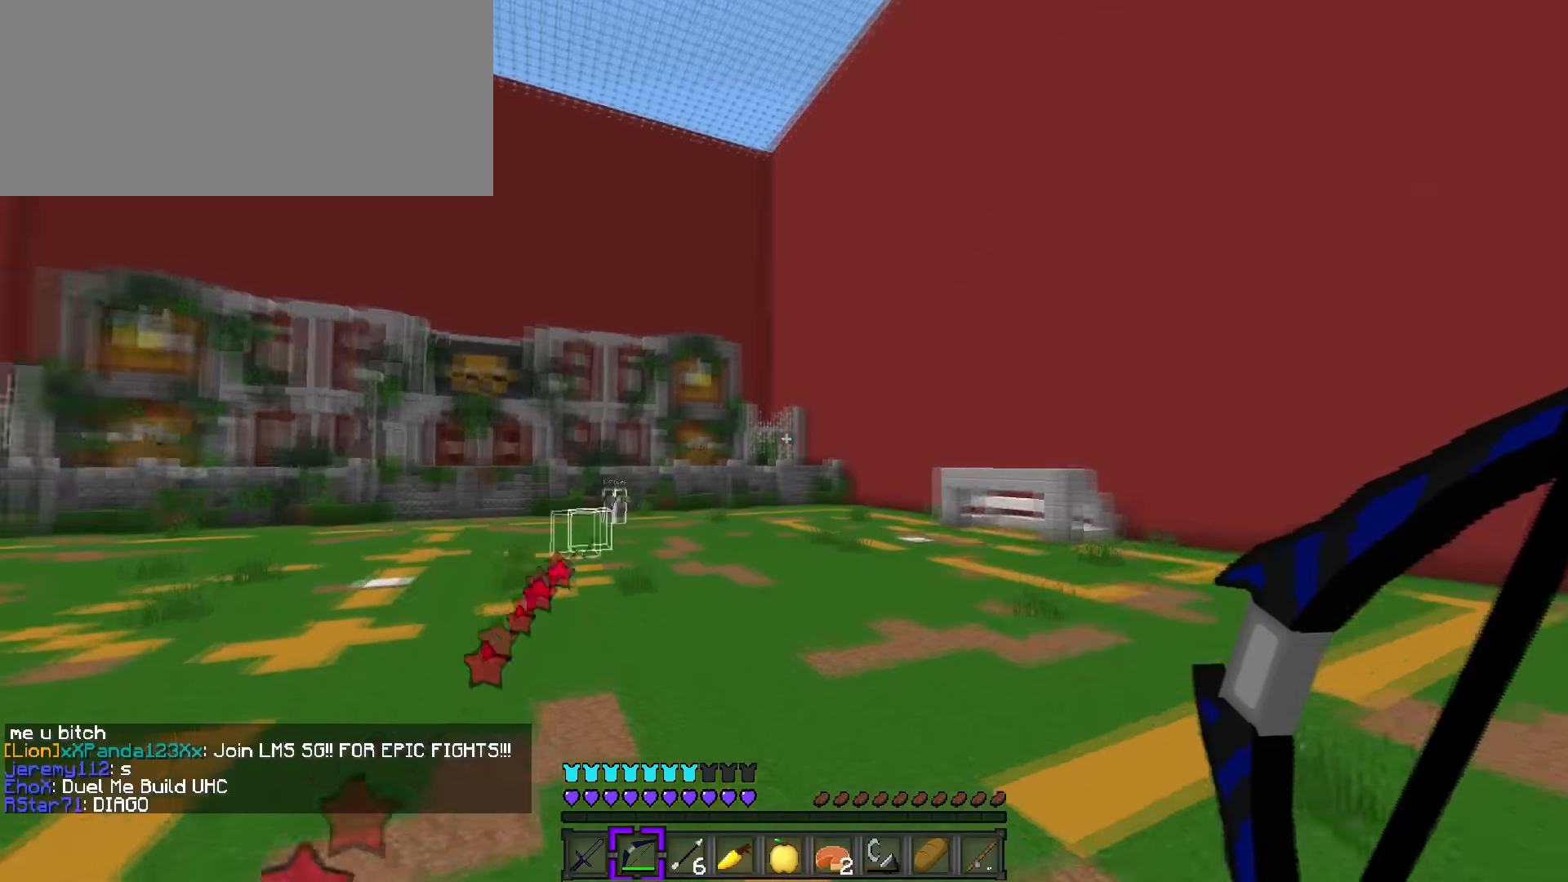
{"keys": ["2", "d", "space", "w"], "events": [[217, "space", "up"], [334, "q", "up"], [367, "space", "down"], [467, "2", "down"]]}
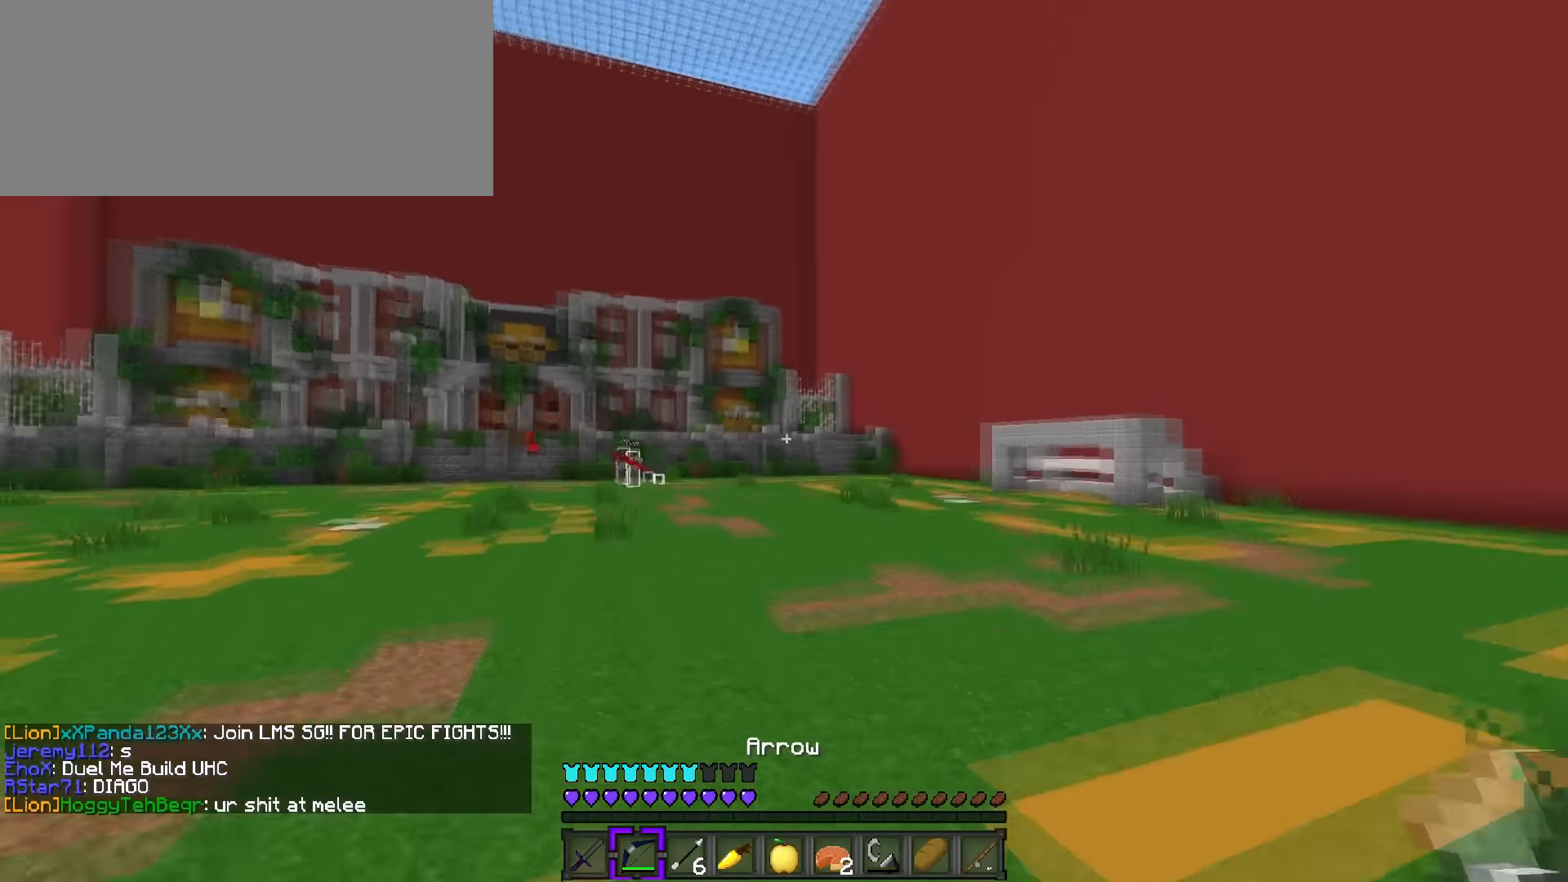
{"keys": ["q", "w"], "events": [[17, "q", "down"], [50, "2", "up"], [184, "d", "up"], [184, "q", "up"], [284, "1", "down"], [384, "q", "down"], [434, "1", "up"], [468, "space", "up"]]}
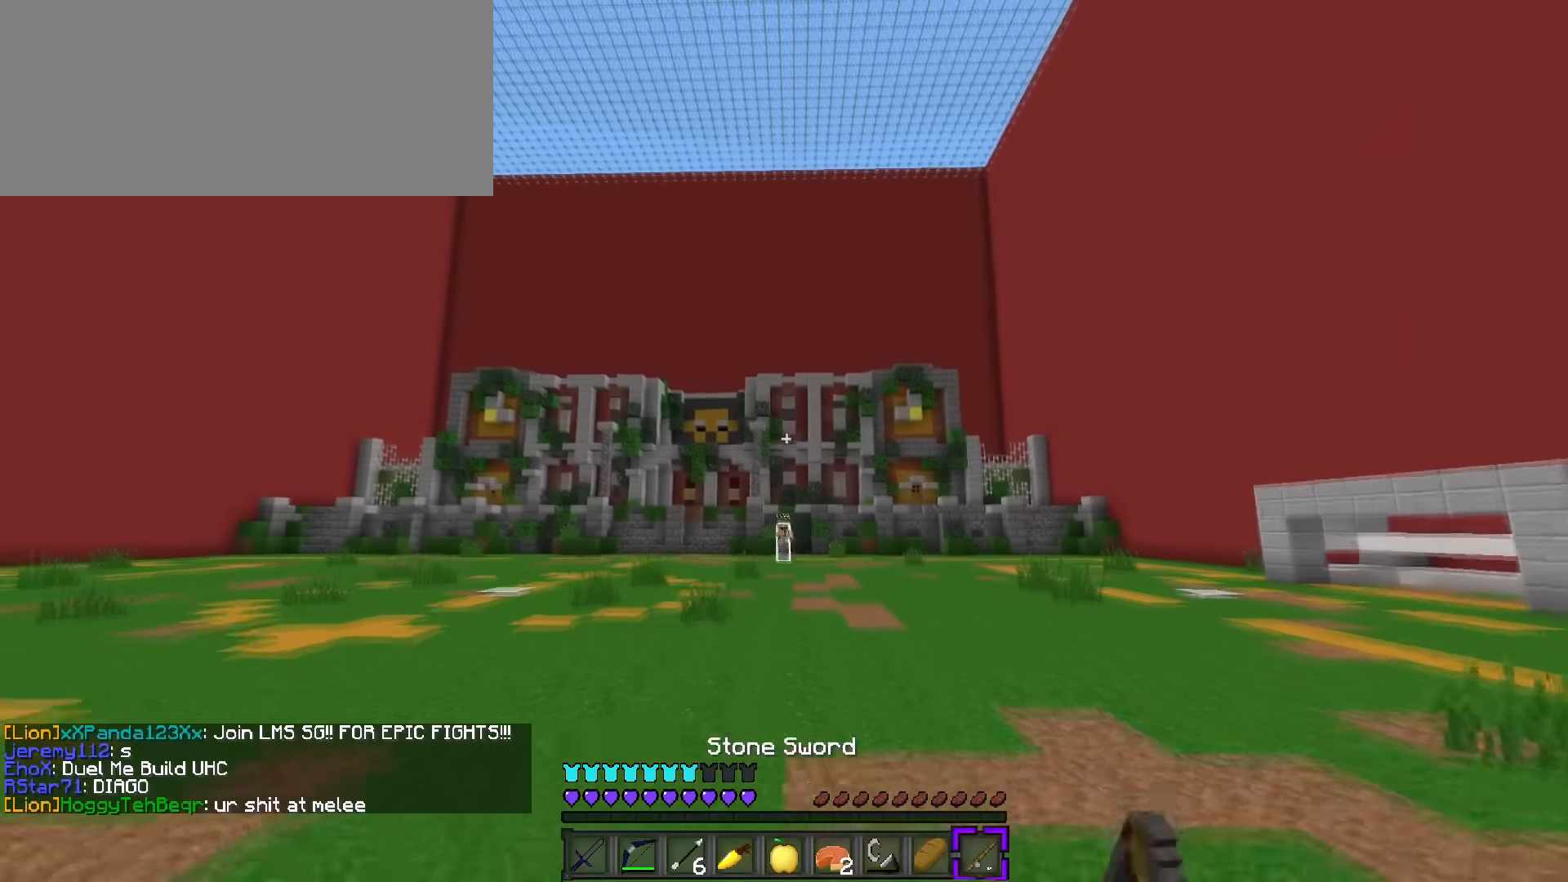
{"keys": ["a", "w"], "events": [[100, "a", "down"], [100, "q", "up"]]}
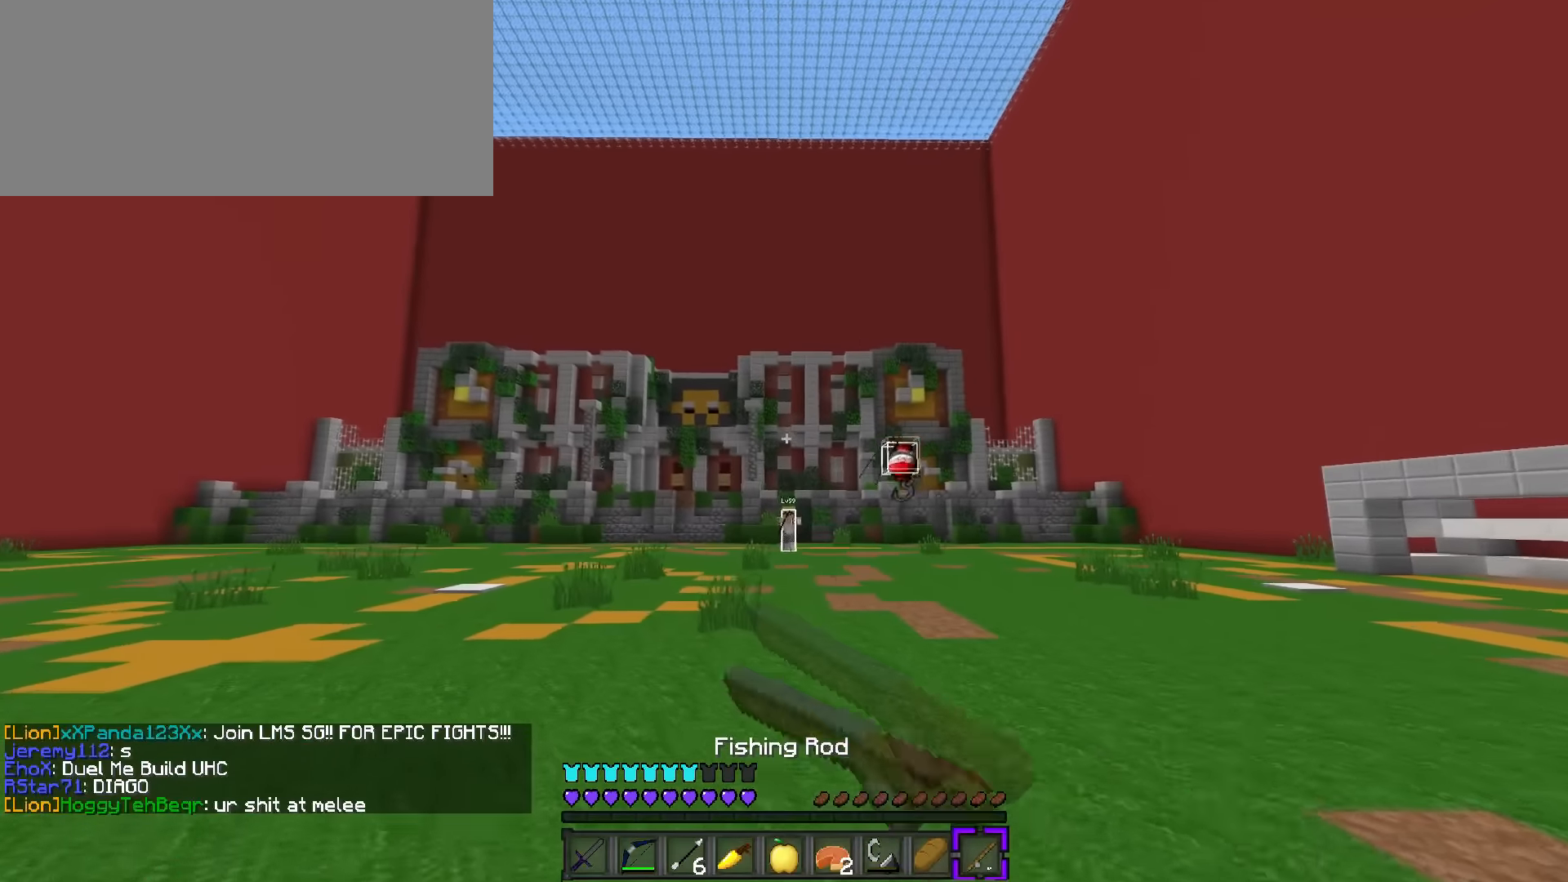
{"keys": [], "events": [[34, "a", "up"], [34, "d", "down"], [151, "space", "down"], [384, "space", "up"], [451, "w", "up"], [484, "d", "up"]]}
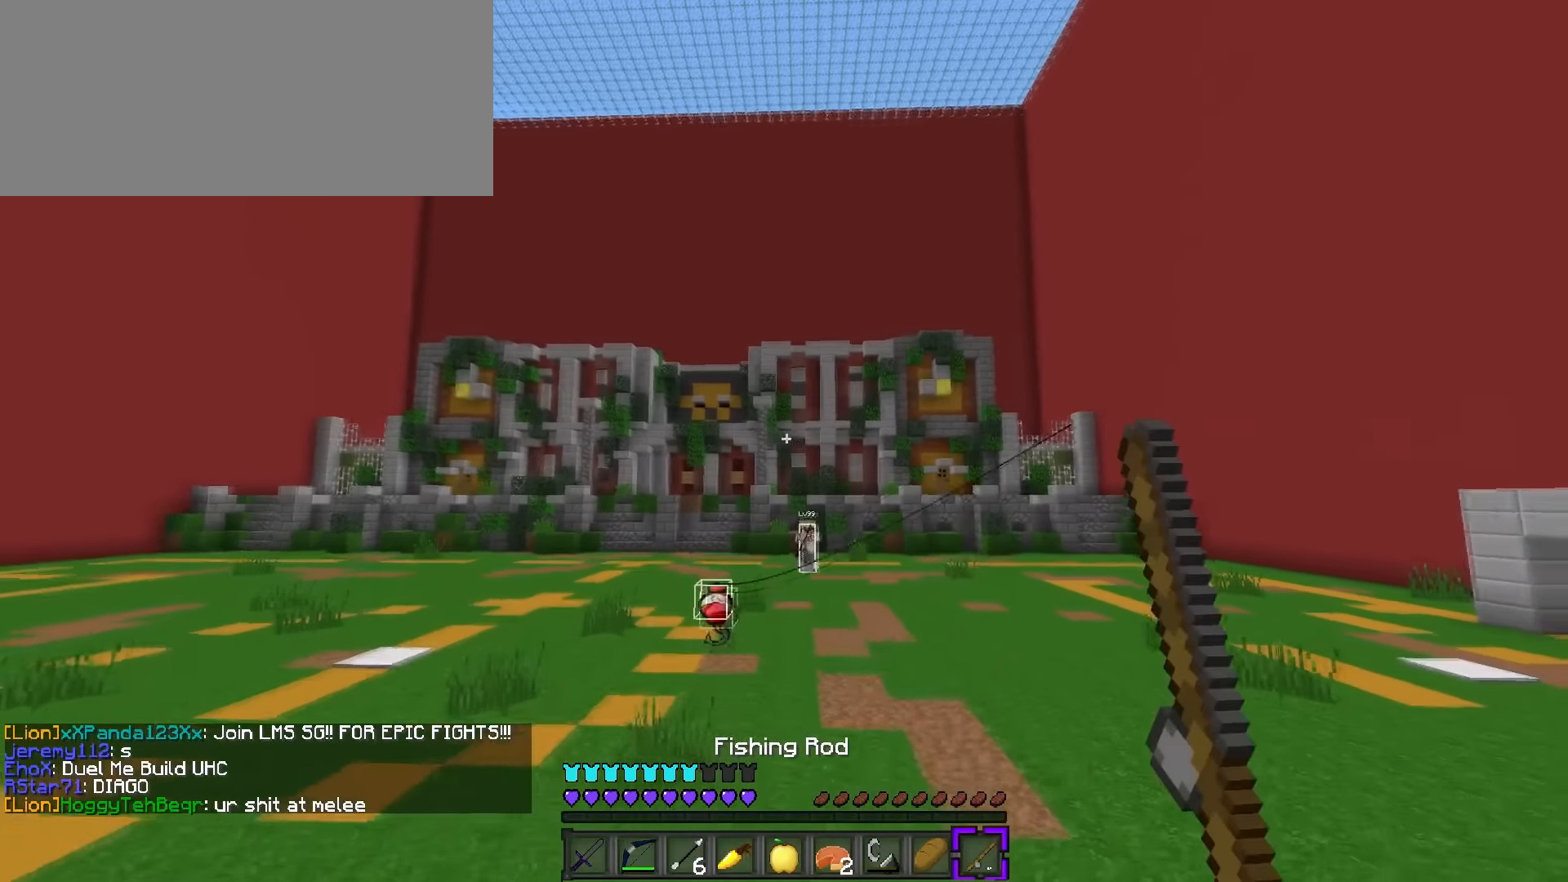
{"keys": ["a", "w"], "events": [[117, "q", "down"], [200, "w", "down"], [233, "a", "down"], [233, "q", "up"]]}
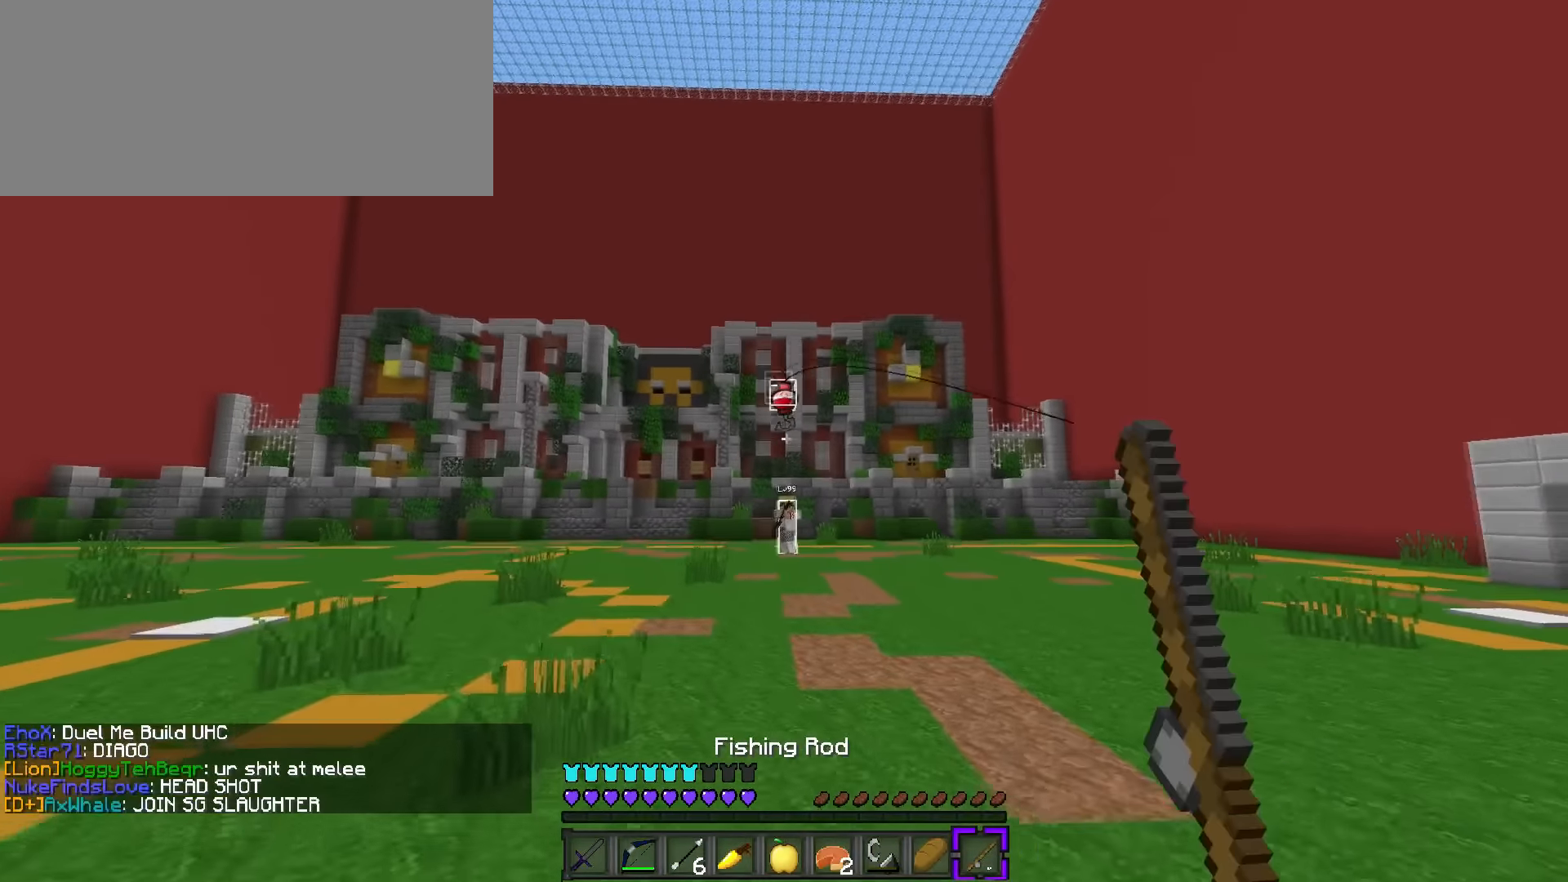
{"keys": ["a", "s", "space"], "events": [[167, "w", "up"], [234, "s", "down"], [367, "space", "down"]]}
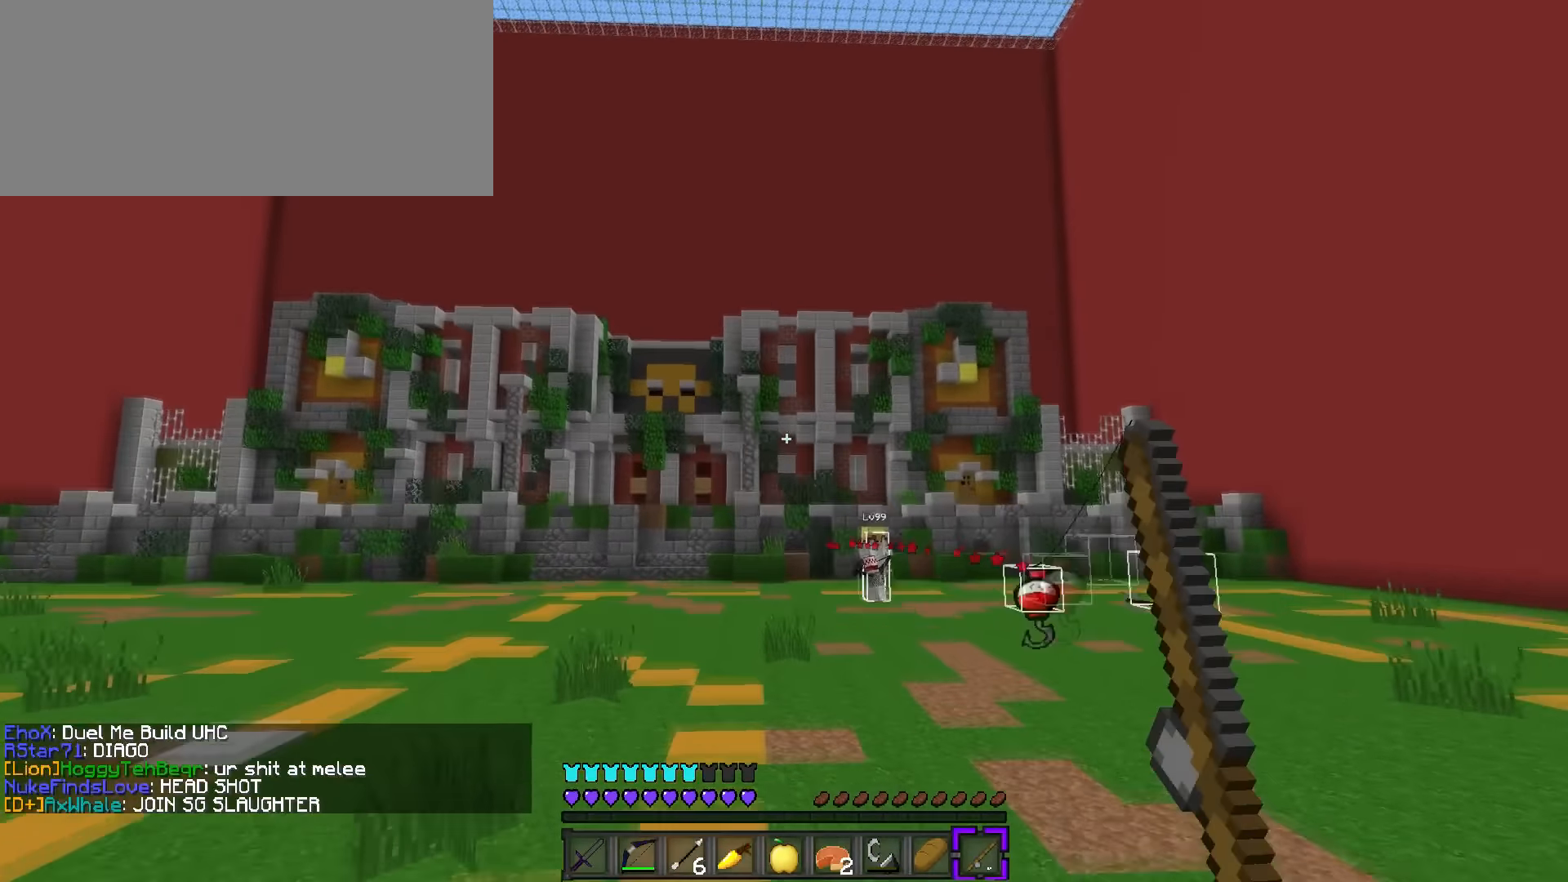
{"keys": [], "events": [[83, "s", "up"], [83, "space", "up"], [117, "a", "up"]]}
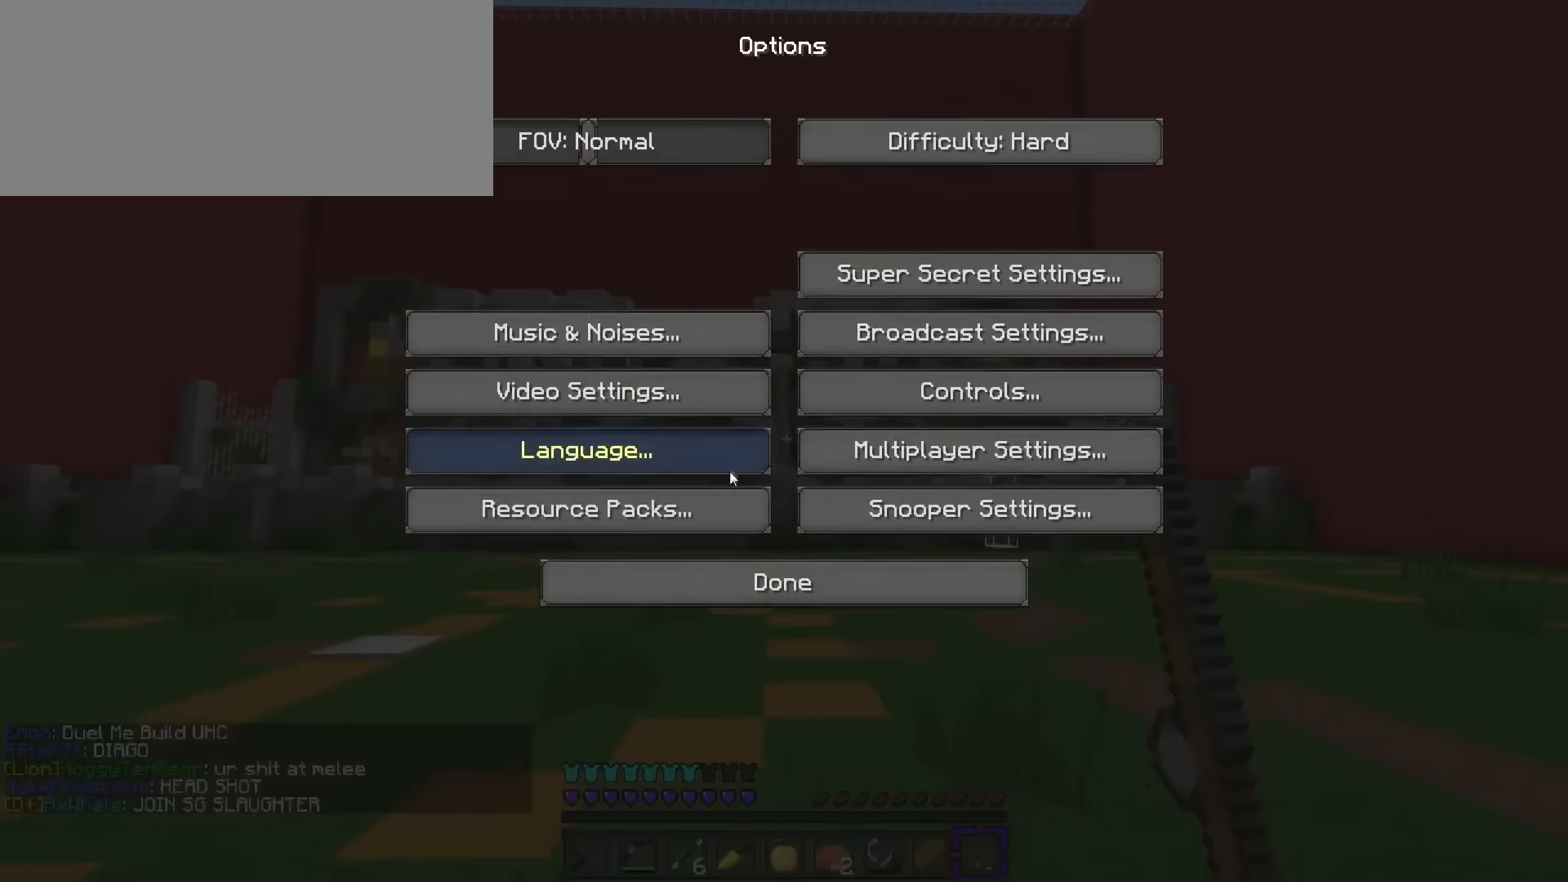
{"keys": [], "events": []}
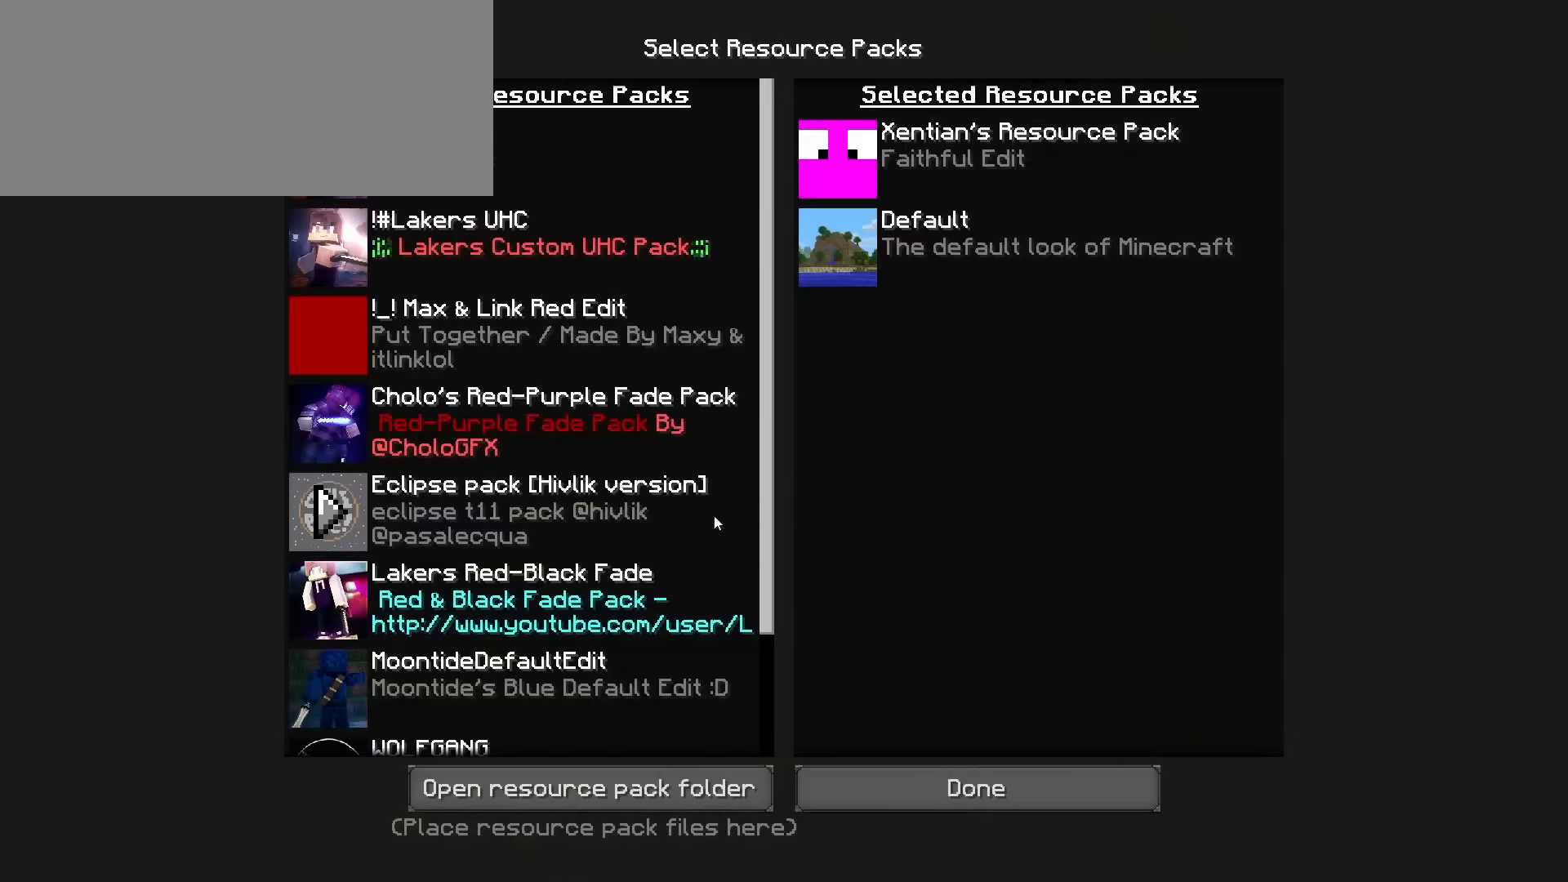
{"keys": [], "events": []}
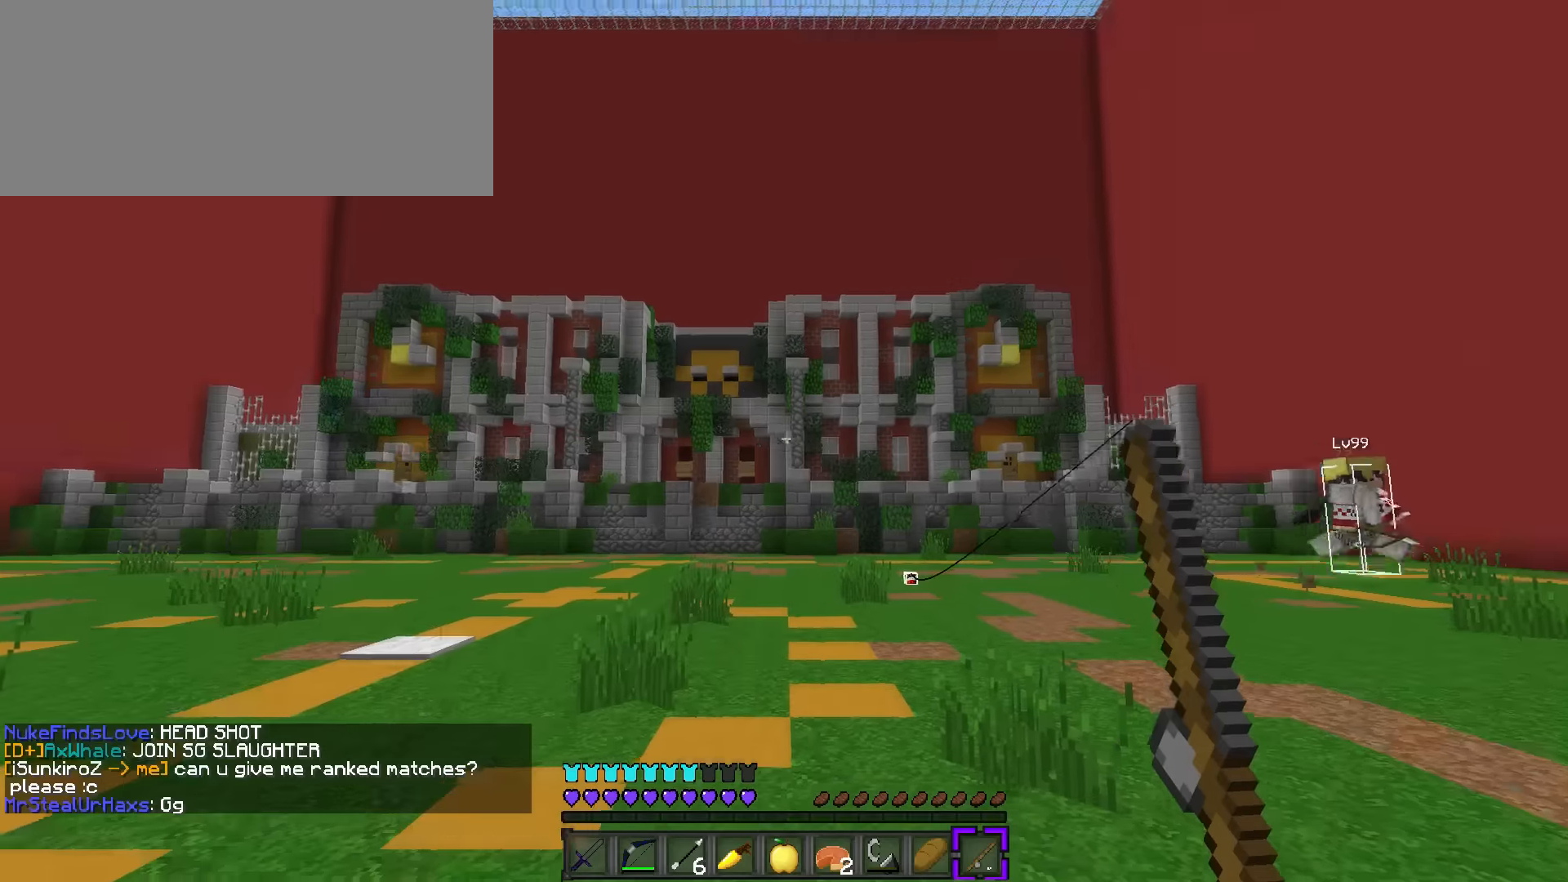
{"keys": ["a", "w"], "events": [[133, "q", "down"], [133, "w", "down"], [333, "a", "down"], [333, "q", "up"]]}
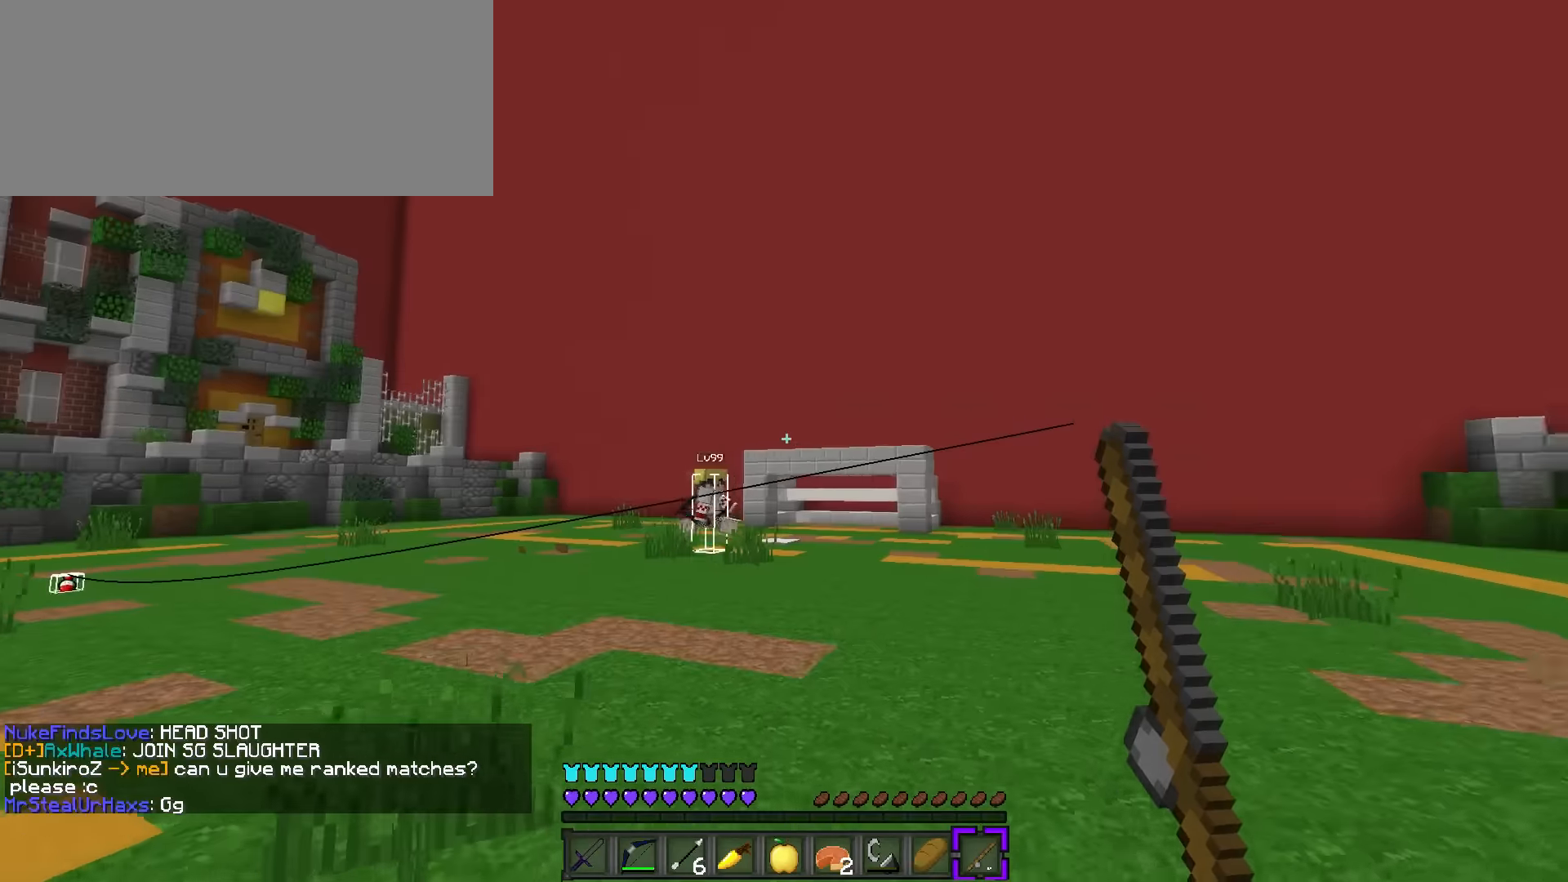
{"keys": ["d"], "events": [[17, "a", "up"], [150, "1", "down"], [250, "d", "down"], [250, "q", "down"], [284, "1", "up"], [317, "q", "up"], [400, "w", "up"]]}
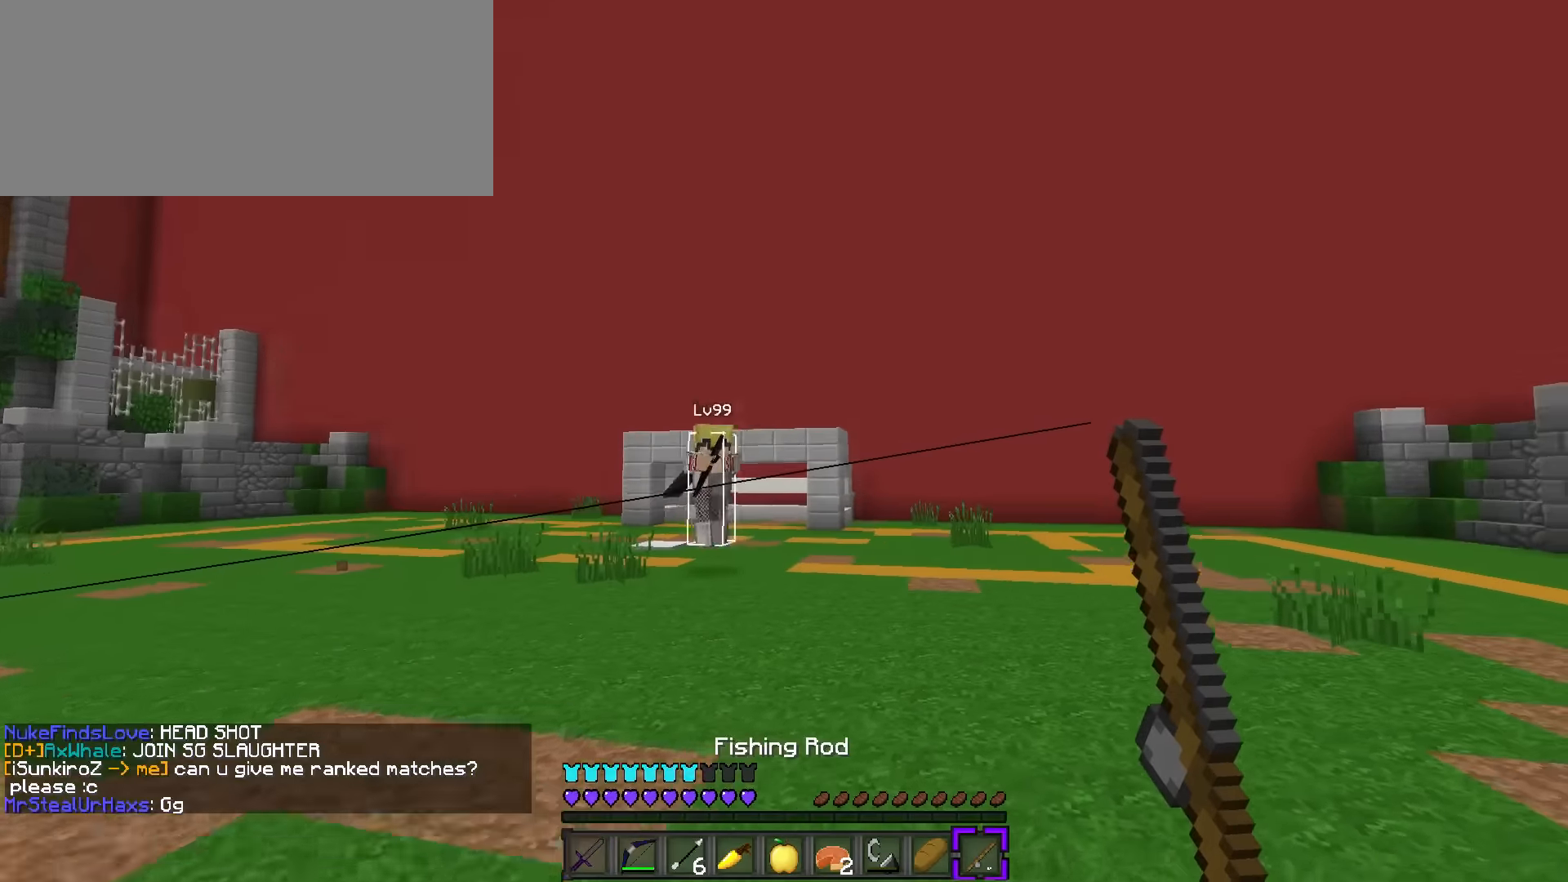
{"keys": ["a"], "events": [[183, "s", "down"], [217, "s", "up"], [250, "a", "down"], [300, "d", "up"]]}
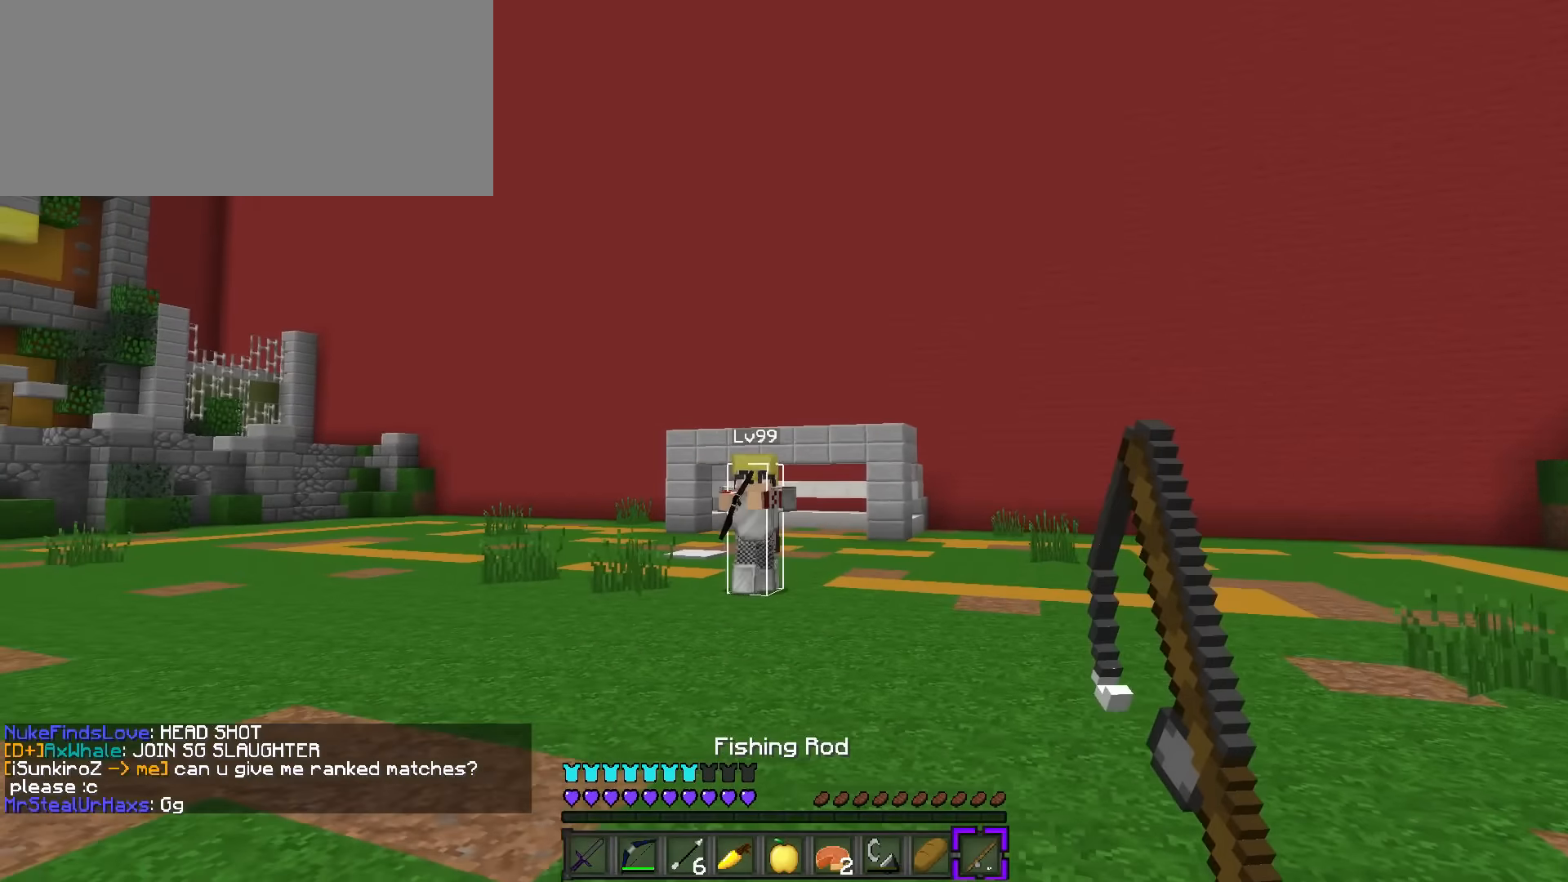
{"keys": ["d"], "events": [[267, "d", "down"], [334, "a", "up"]]}
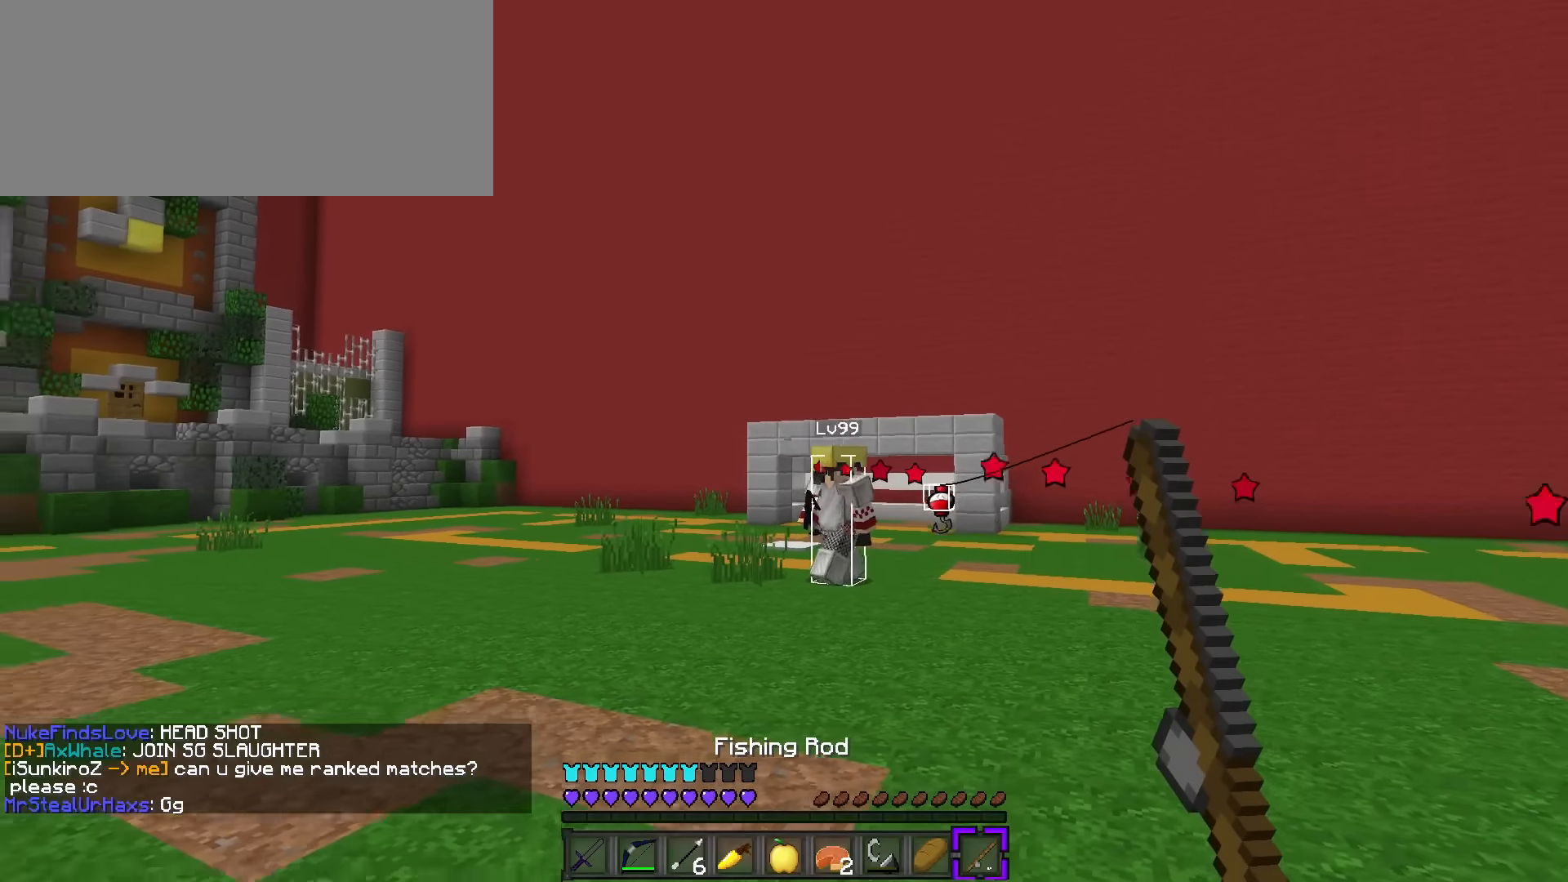
{"keys": ["a", "w"], "events": [[83, "w", "down"], [117, "q", "down"], [317, "q", "up"], [434, "a", "down"], [500, "d", "up"]]}
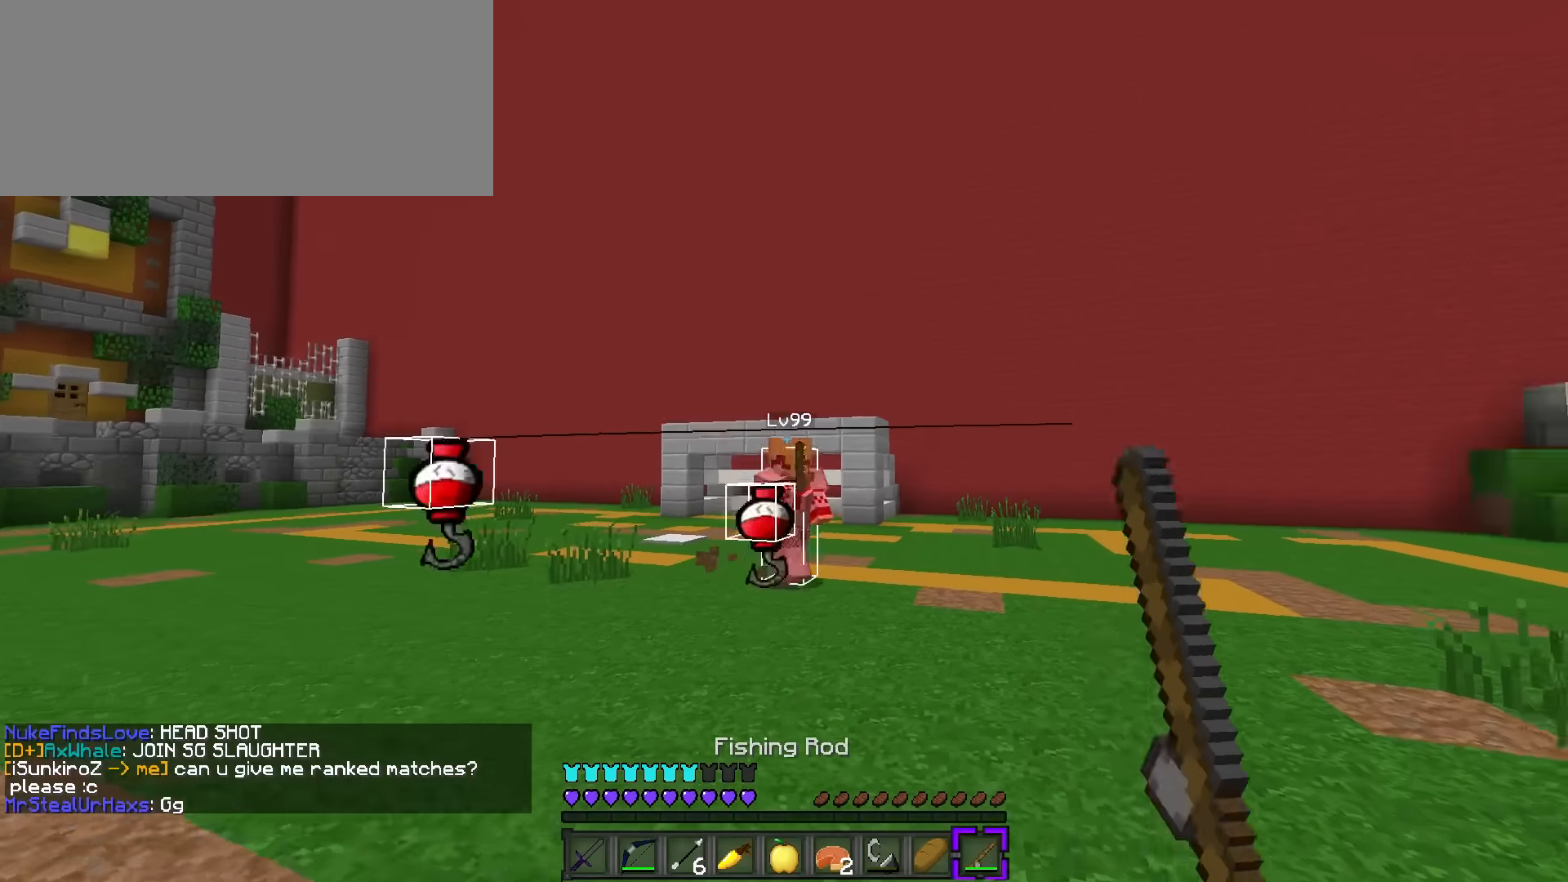
{"keys": ["a", "d", "s"], "events": [[301, "w", "up"], [334, "s", "down"], [434, "d", "down"]]}
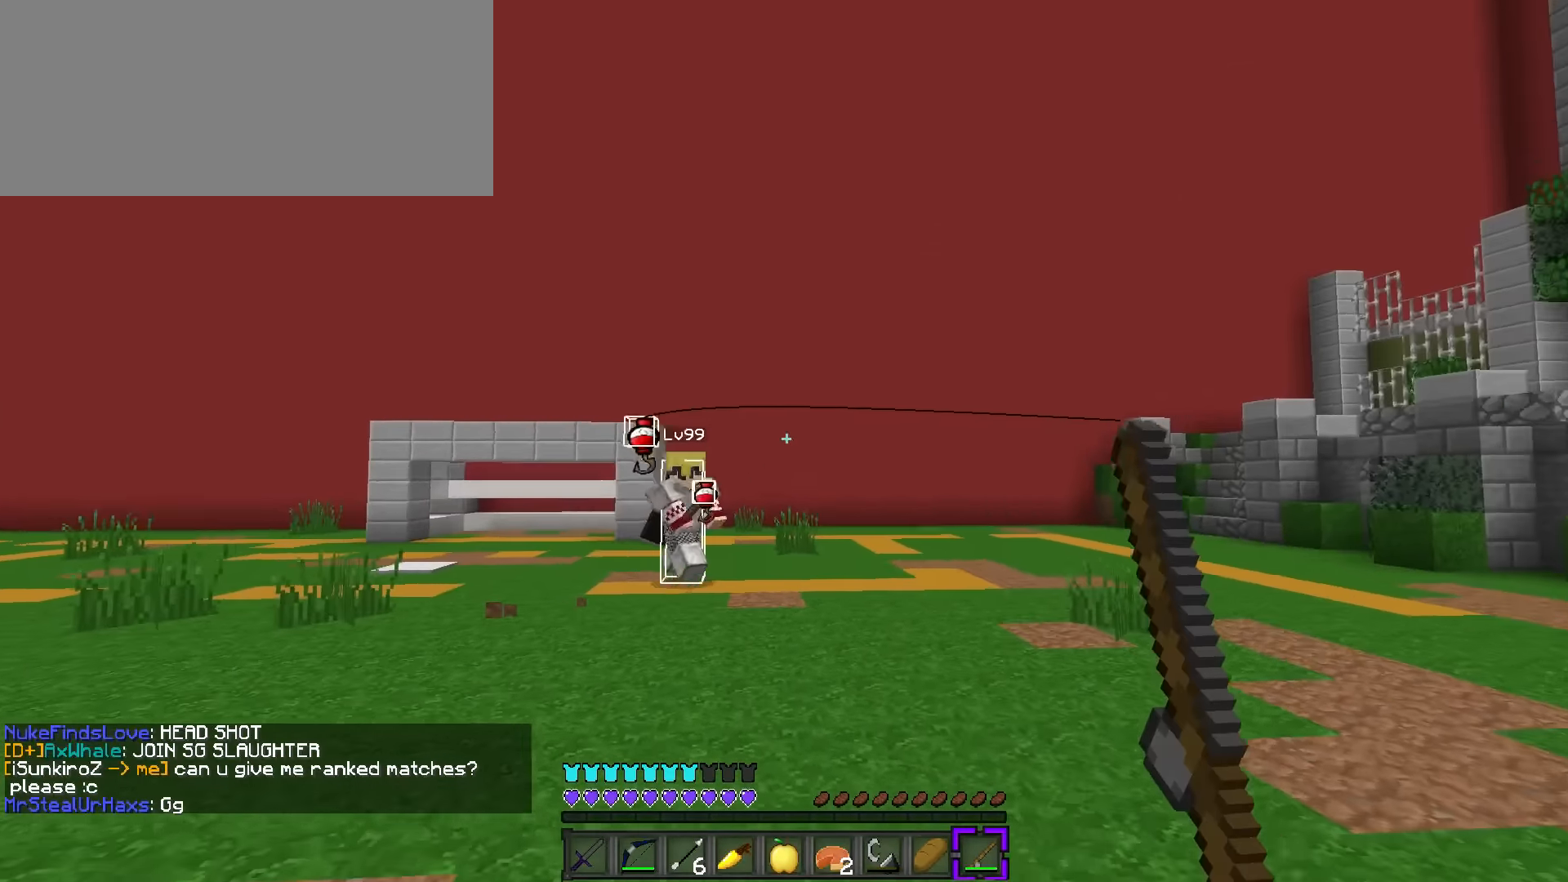
{"keys": ["d", "w"], "events": [[17, "a", "up"], [50, "s", "up"], [500, "w", "down"]]}
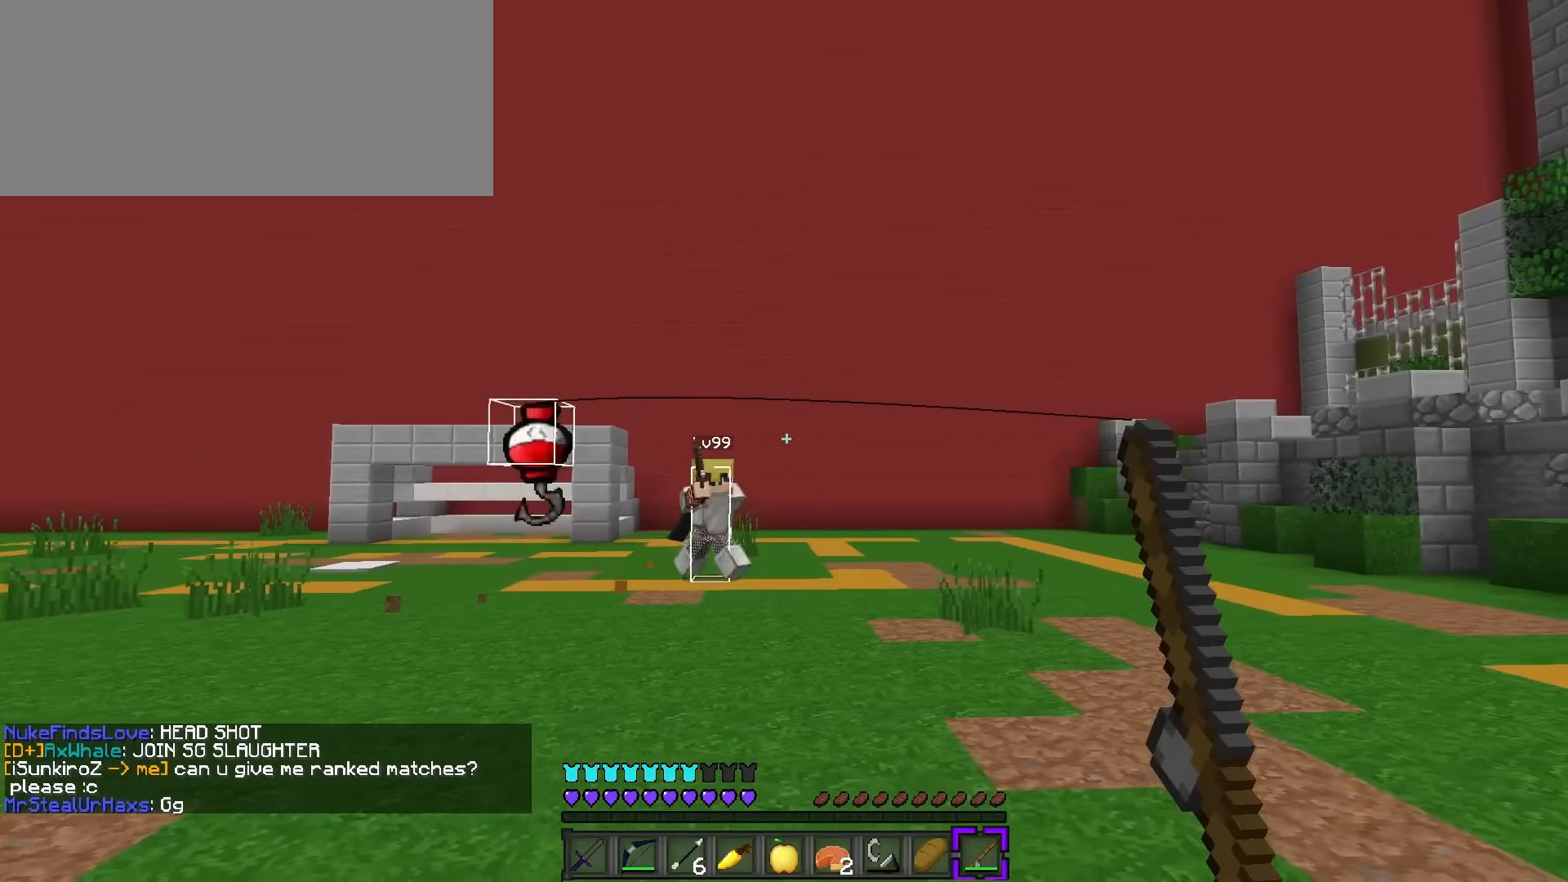
{"keys": ["a", "s"], "events": [[50, "q", "down"], [167, "a", "down"], [167, "q", "up"], [201, "d", "up"], [434, "s", "down"], [434, "w", "up"]]}
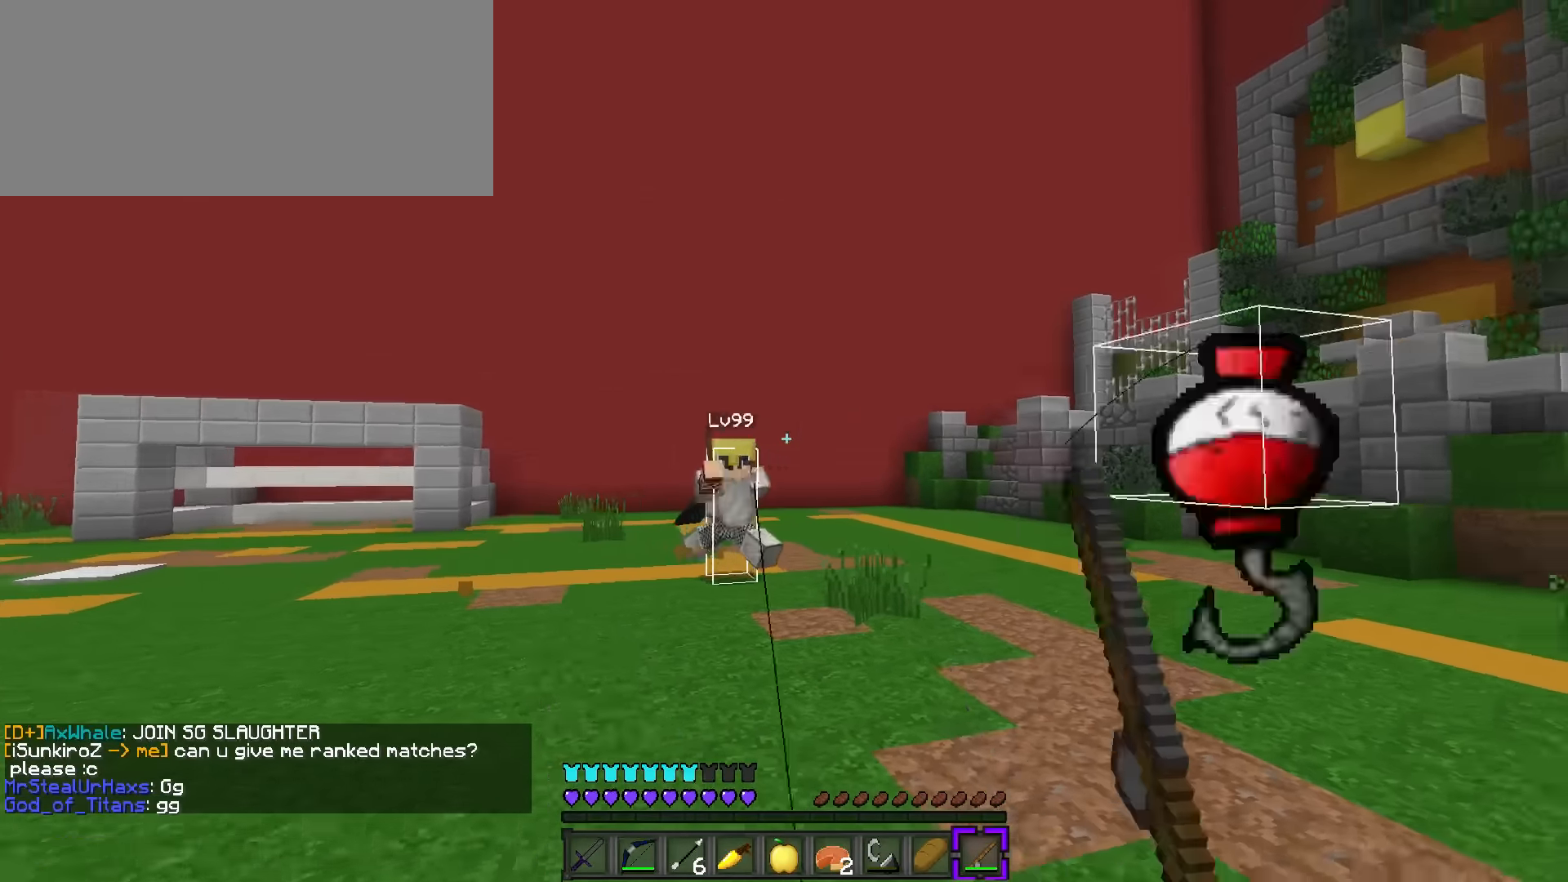
{"keys": ["d", "s"], "events": [[200, "d", "down"], [334, "a", "up"]]}
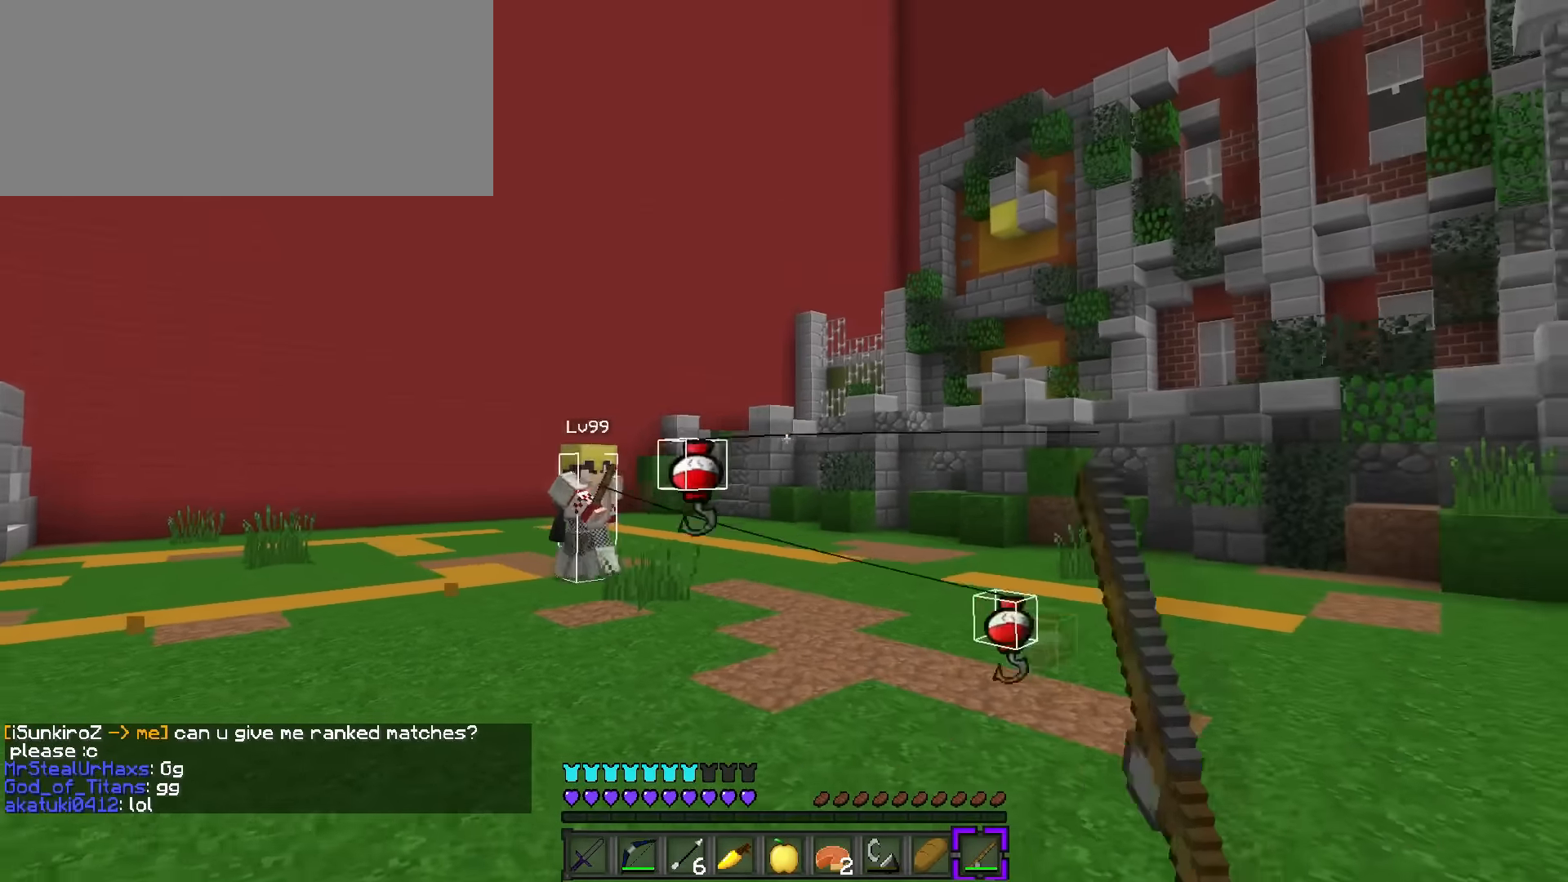
{"keys": ["d", "w"], "events": [[34, "s", "up"], [134, "q", "down"], [134, "w", "down"], [317, "q", "up"]]}
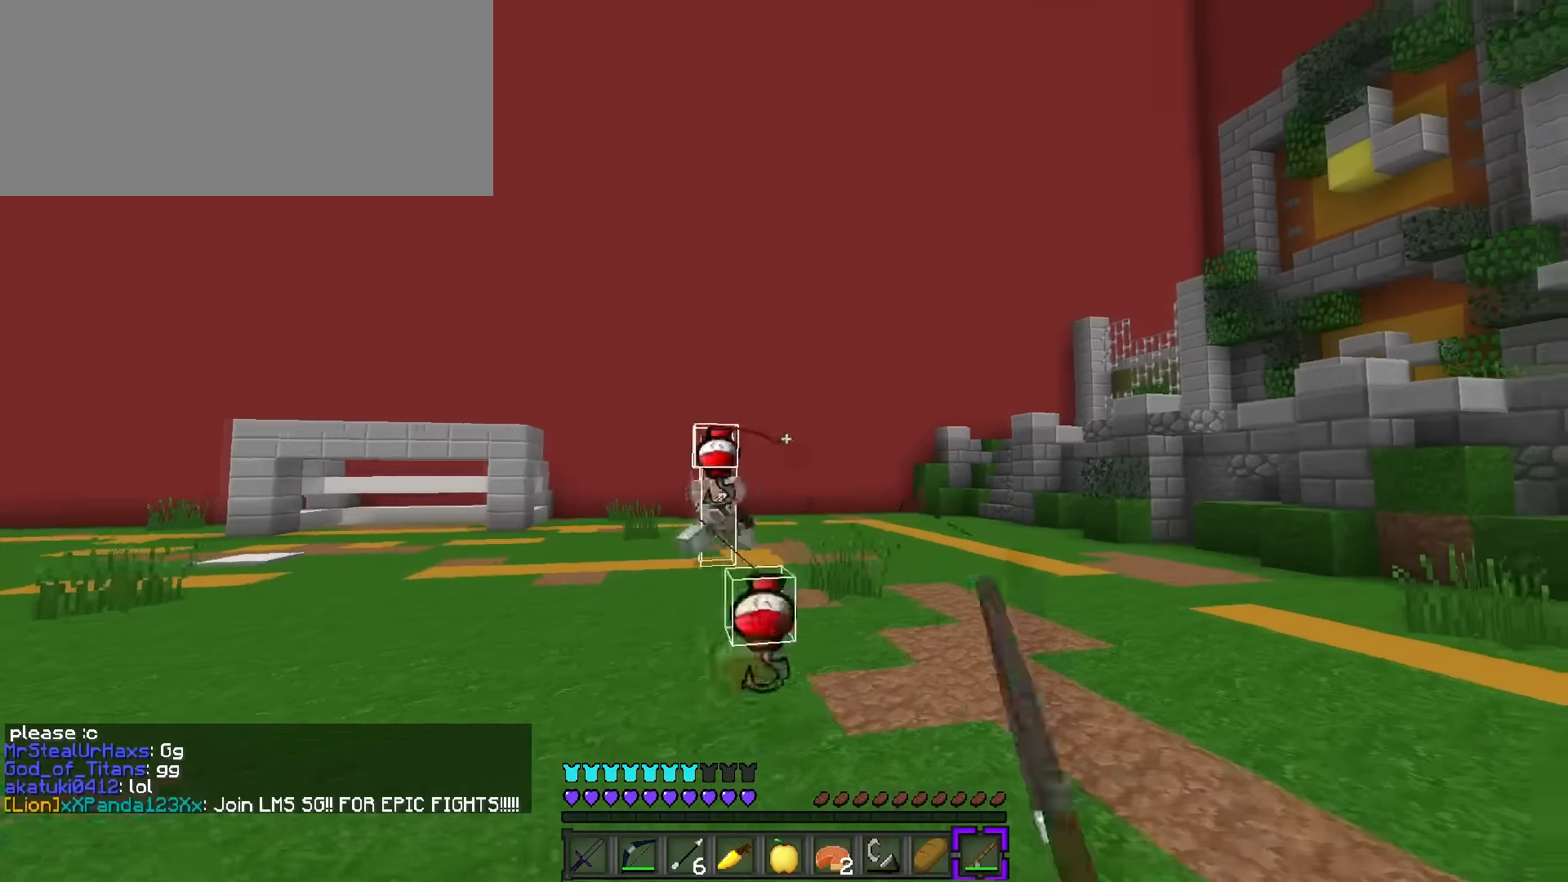
{"keys": ["d", "q", "w"], "events": [[17, "w", "up"], [116, "s", "down"], [200, "s", "up"], [317, "q", "down"], [317, "w", "down"]]}
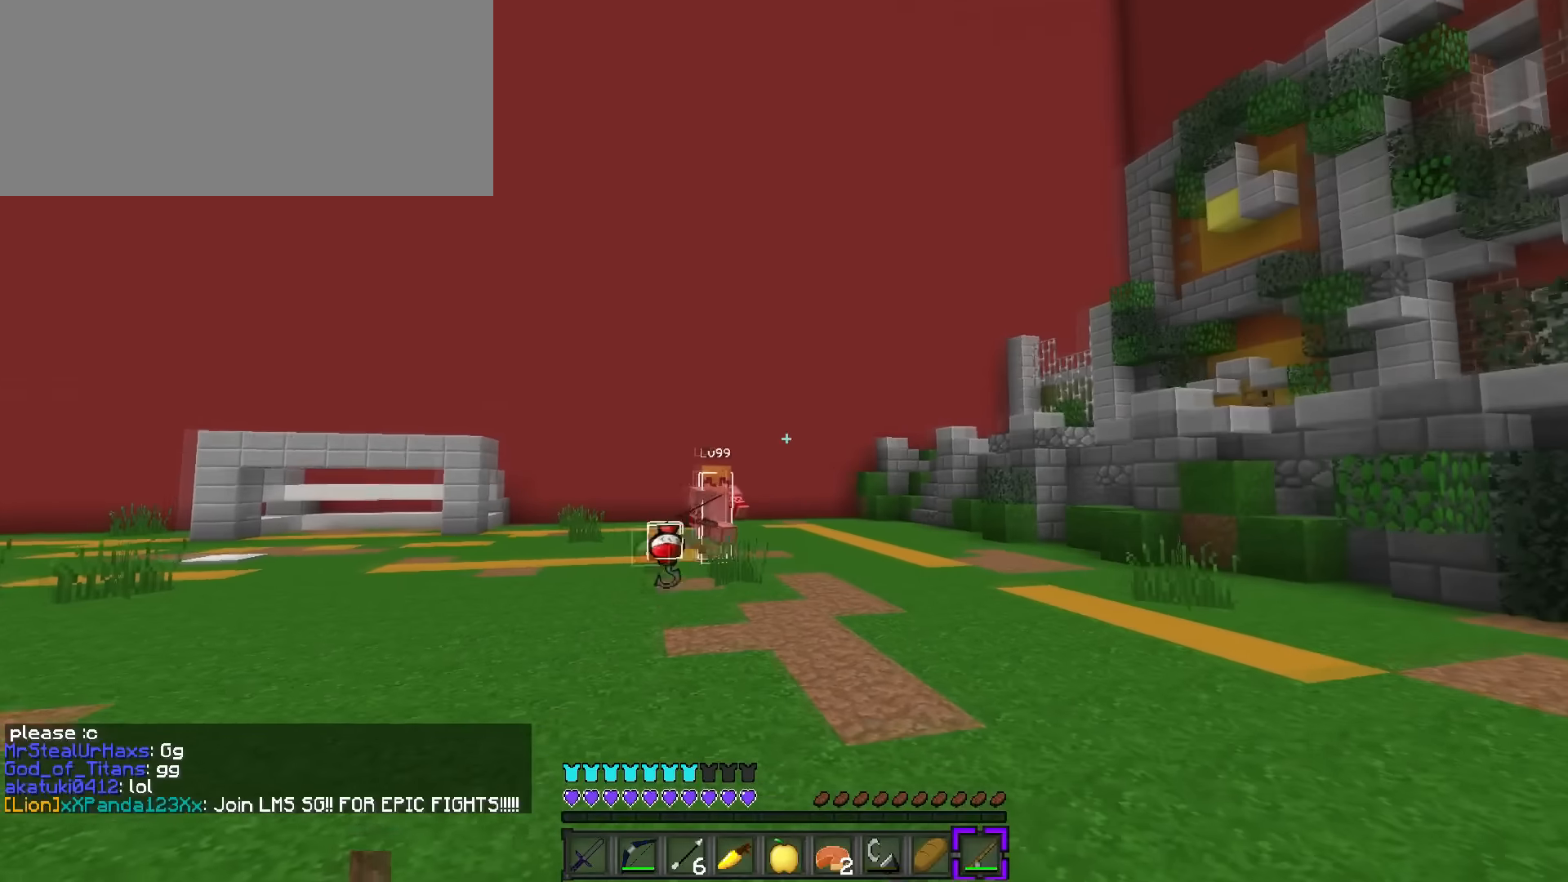
{"keys": ["d", "q", "space", "w"], "events": [[350, "space", "down"]]}
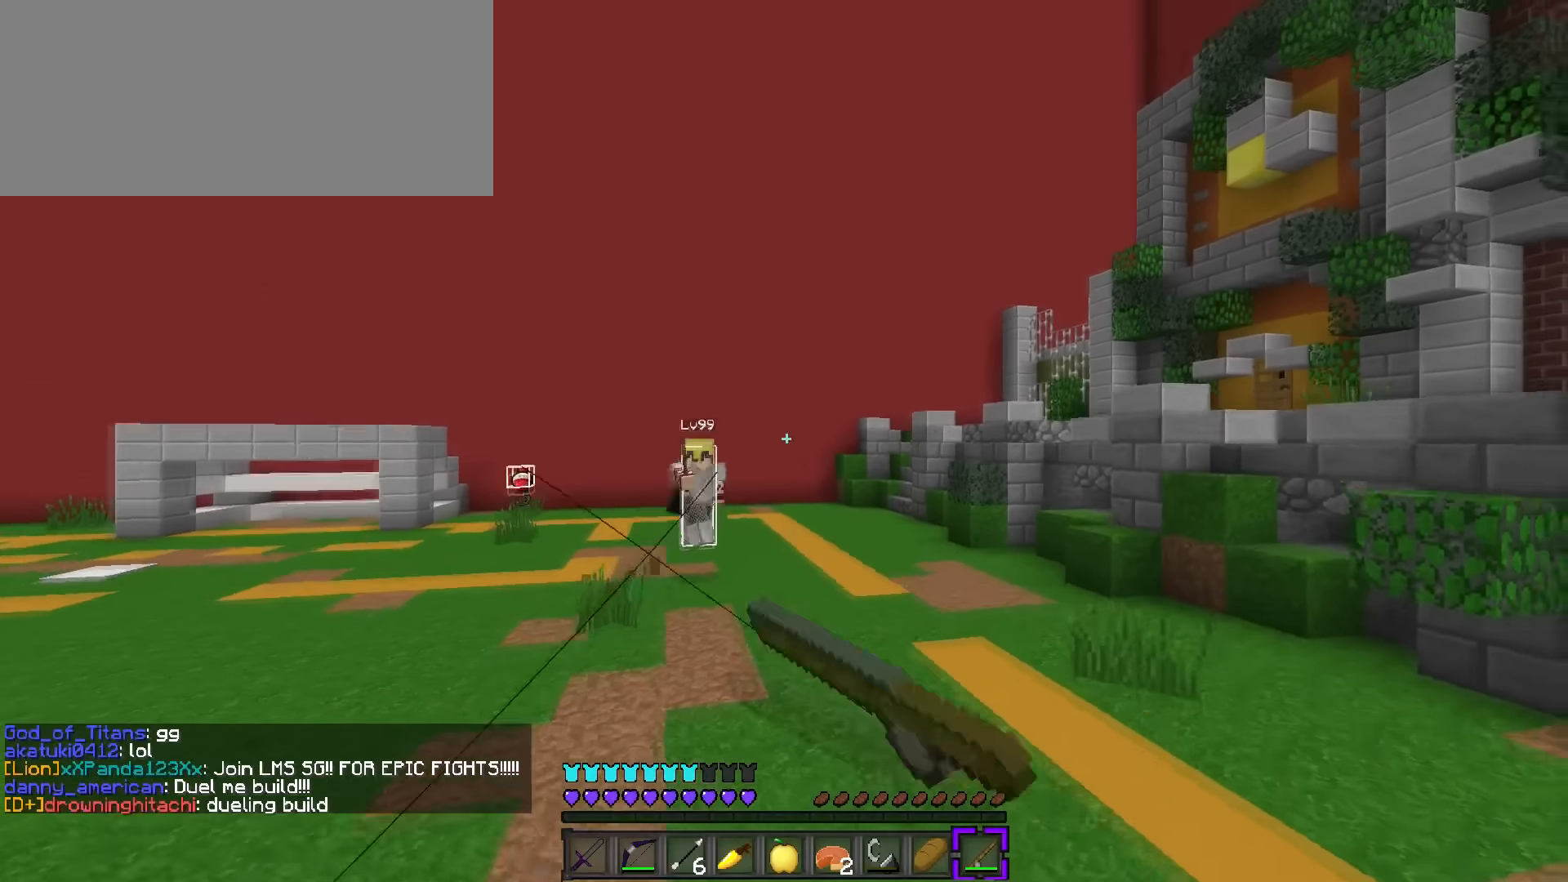
{"keys": ["d", "q", "w"], "events": [[16, "q", "up"], [83, "space", "up"], [283, "w", "up"], [400, "w", "down"], [433, "q", "down"]]}
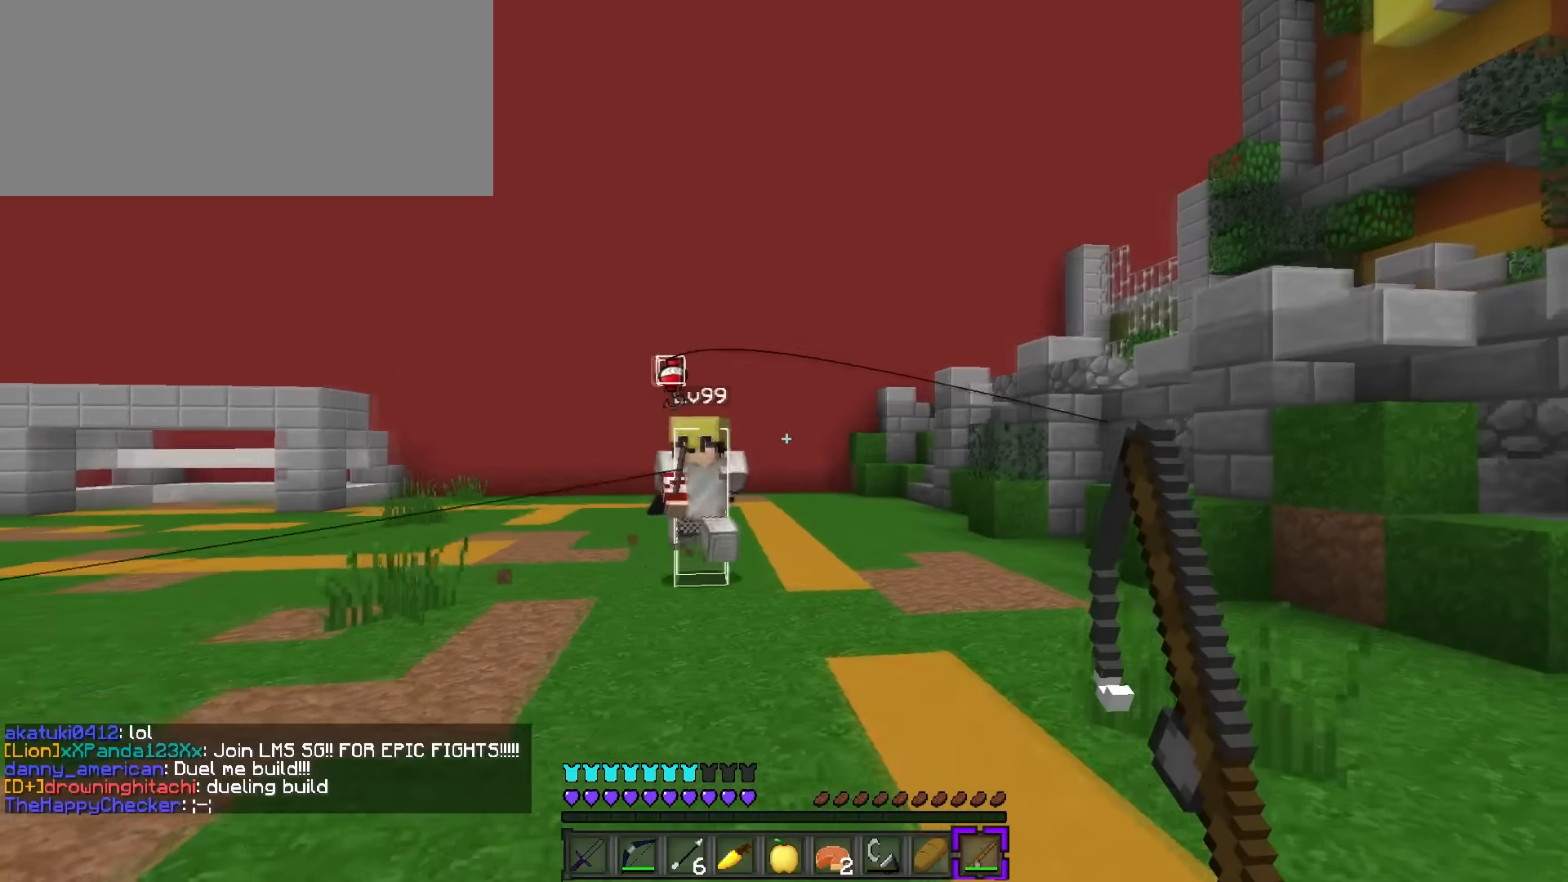
{"keys": ["1", "w"], "events": [[334, "q", "up"], [367, "d", "up"], [417, "1", "down"]]}
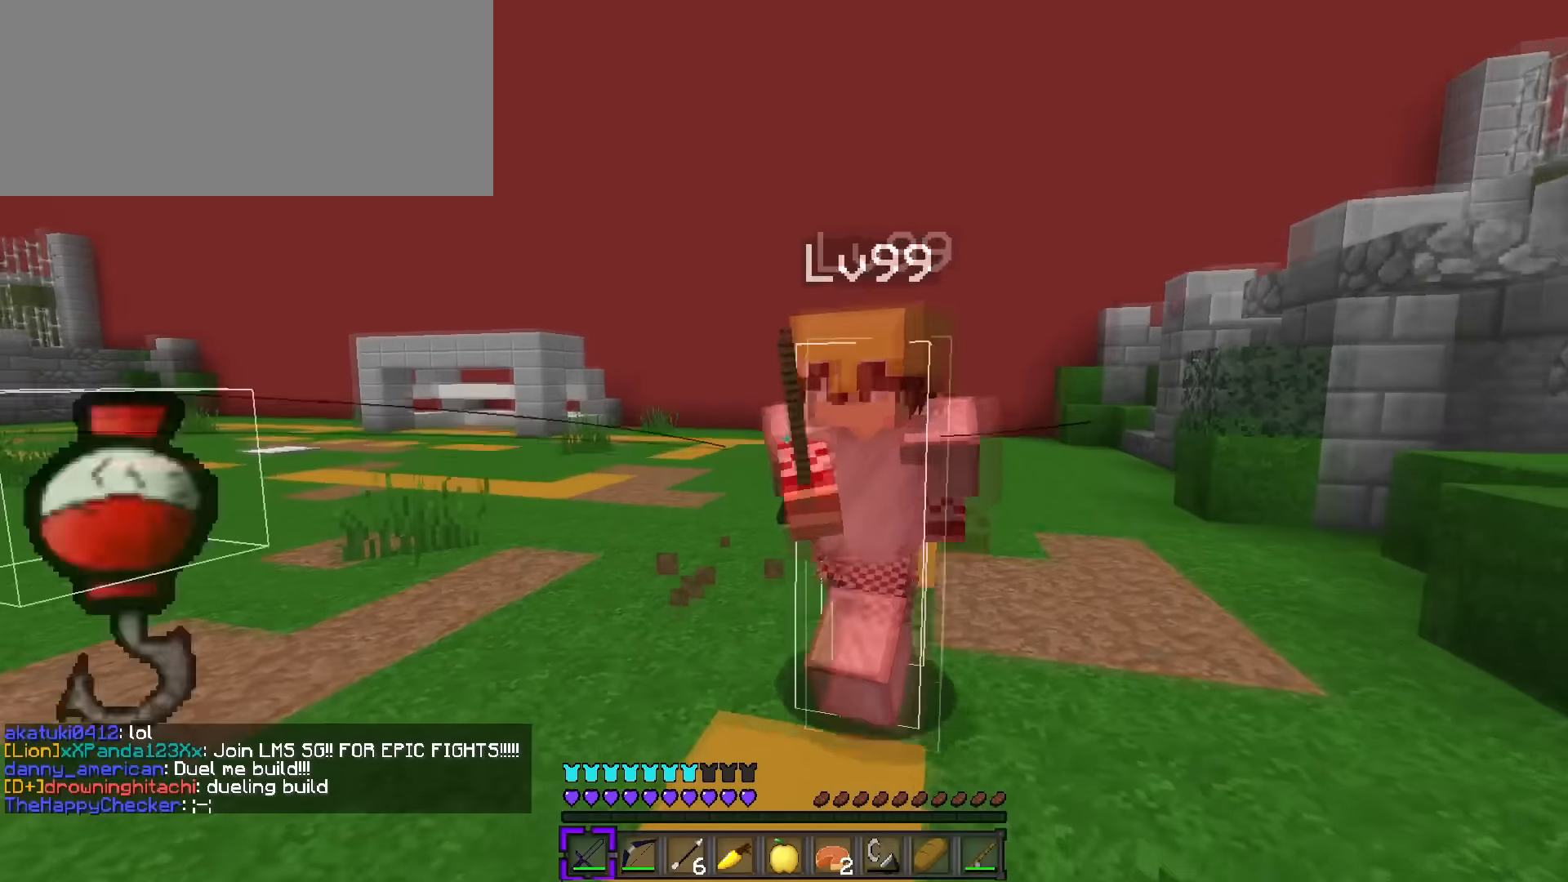
{"keys": ["s"], "events": [[16, "q", "down"], [33, "1", "up"], [116, "d", "down"], [417, "s", "down"], [417, "w", "up"], [467, "d", "up"], [483, "q", "up"]]}
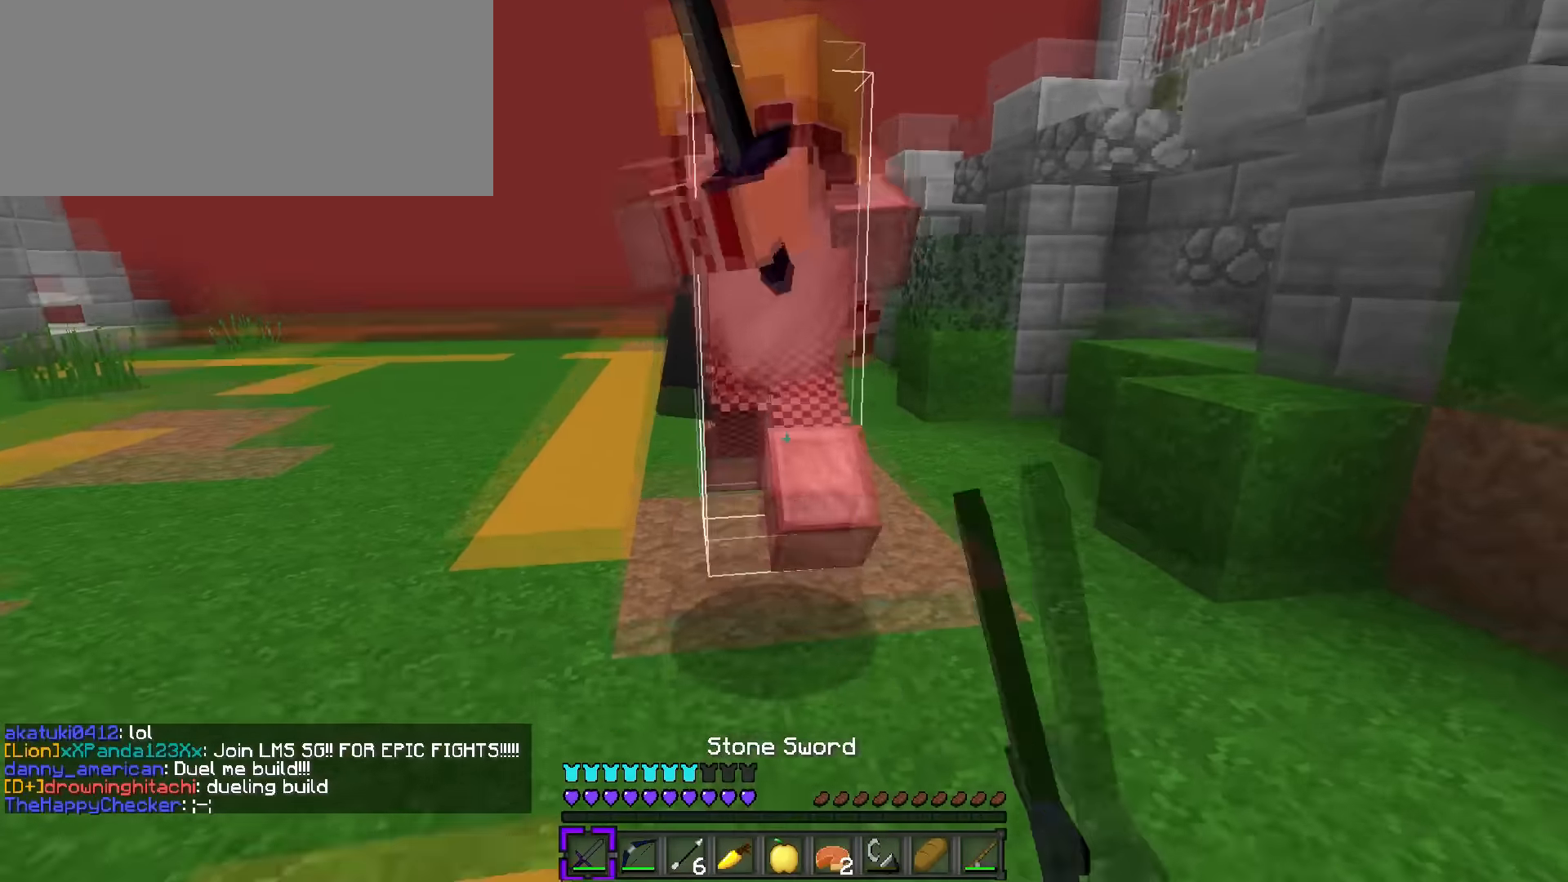
{"keys": ["1", "s"], "events": [[67, "f", "down"], [250, "f", "up"], [384, "1", "down"]]}